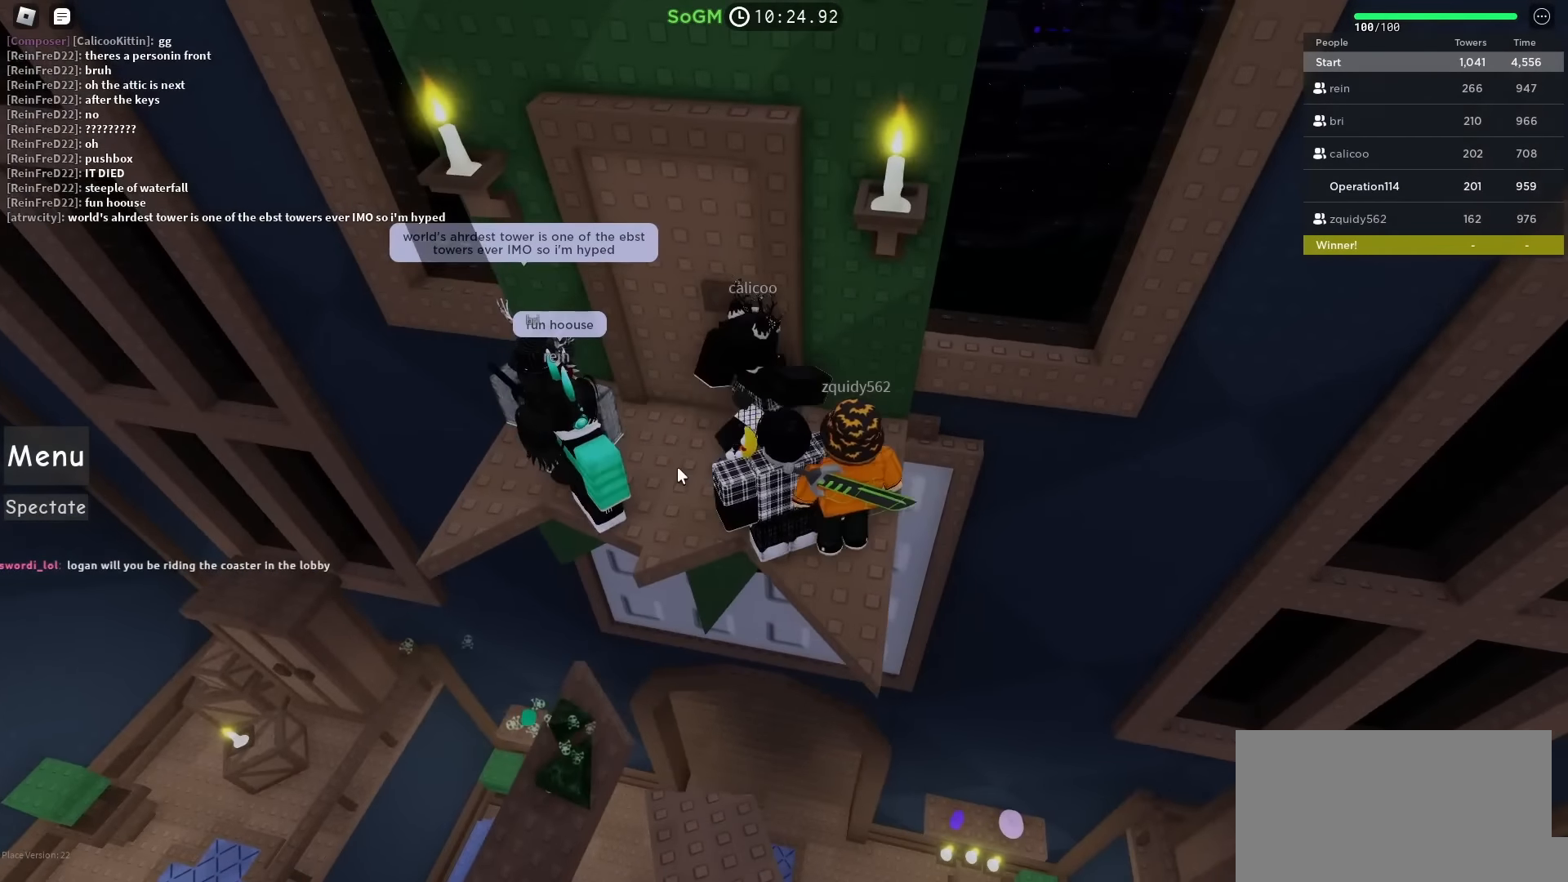
Gameplay with keyboard; each line is a JSON object with the keys held at the frame after it. "events" lists presses ("down") and releases ("up") of "a", "ctrl", "d", "e", "f", "q", "r", "s", "shift", "space", "tab" and "w" between this image and that frame as [ms after this image, input, new state], when the widget could be followed in between. No other keys are recorded. Mouse input is not recorded.
{"keys": [], "events": [[150, "a", "down"], [150, "w", "down"], [433, "a", "up"], [433, "w", "up"]]}
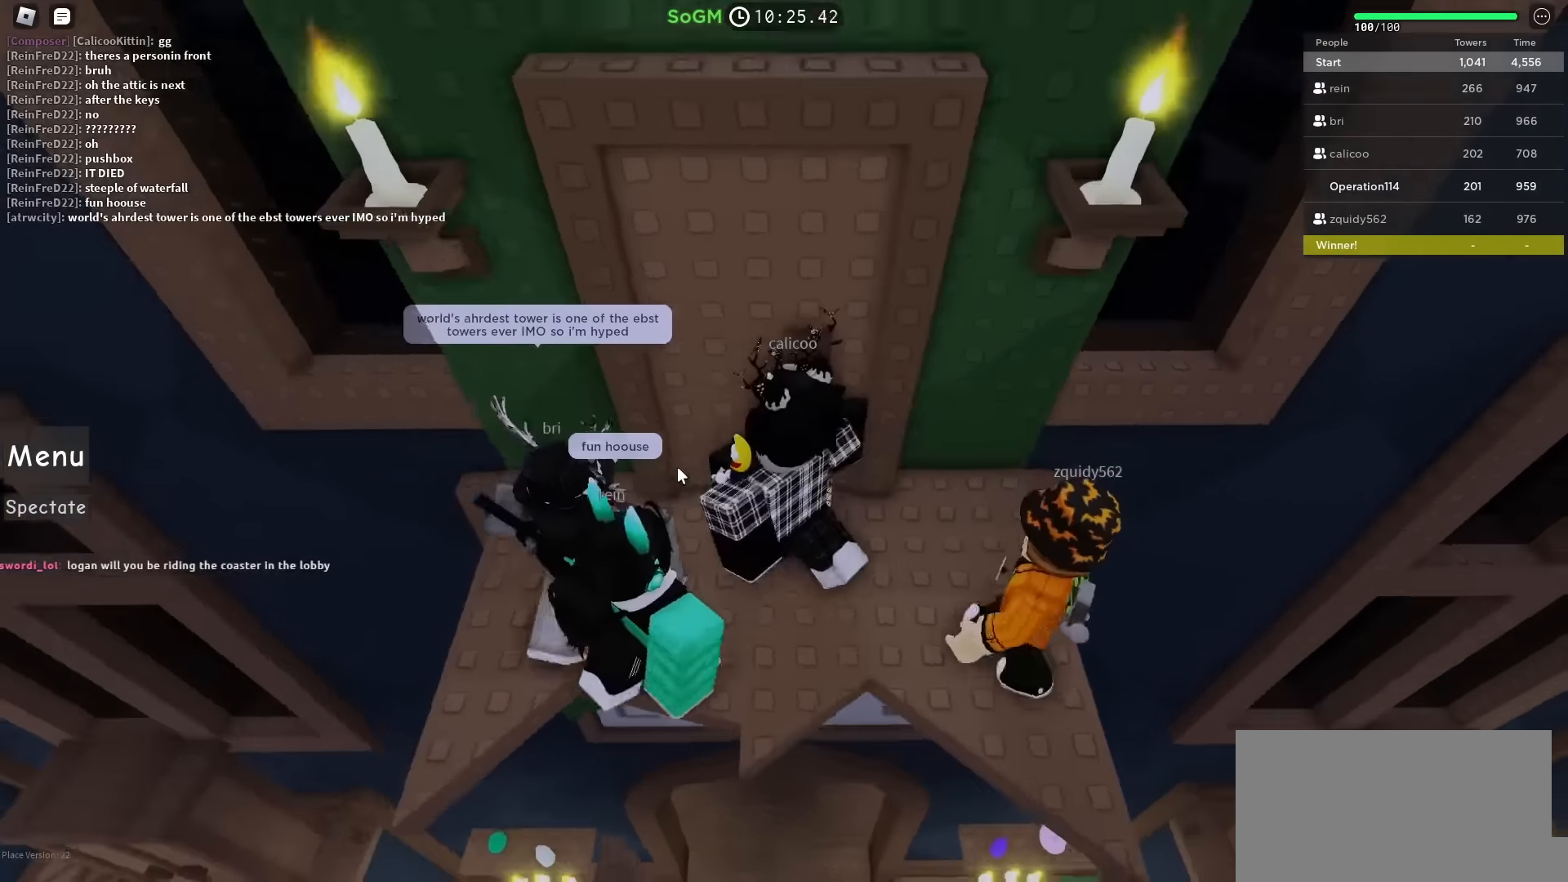
{"keys": [], "events": [[216, "w", "down"], [316, "w", "up"]]}
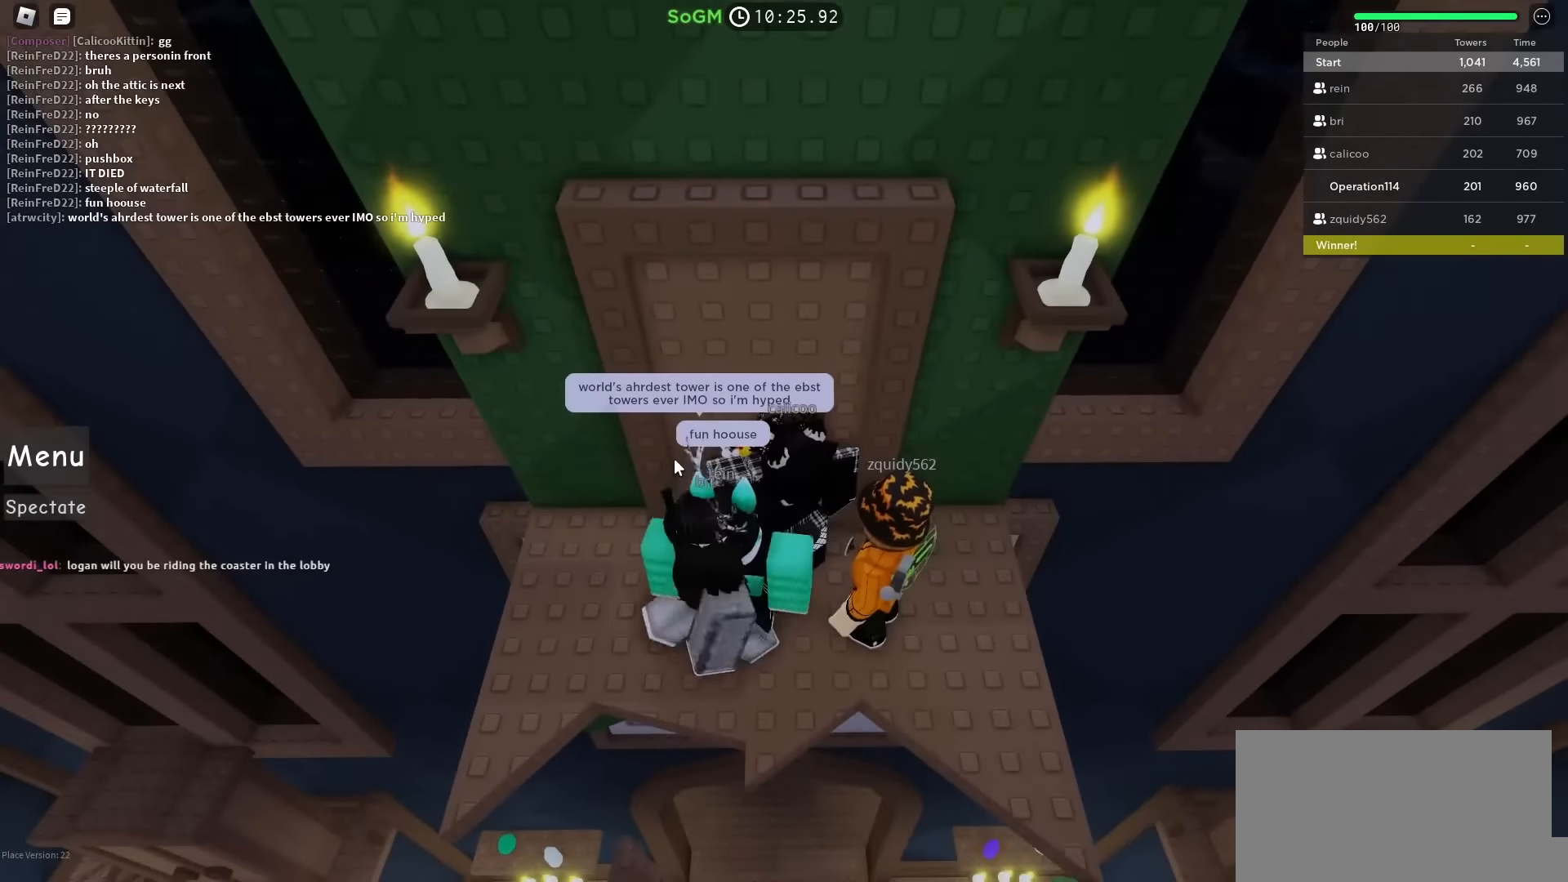
{"keys": [], "events": [[283, "w", "down"], [416, "w", "up"]]}
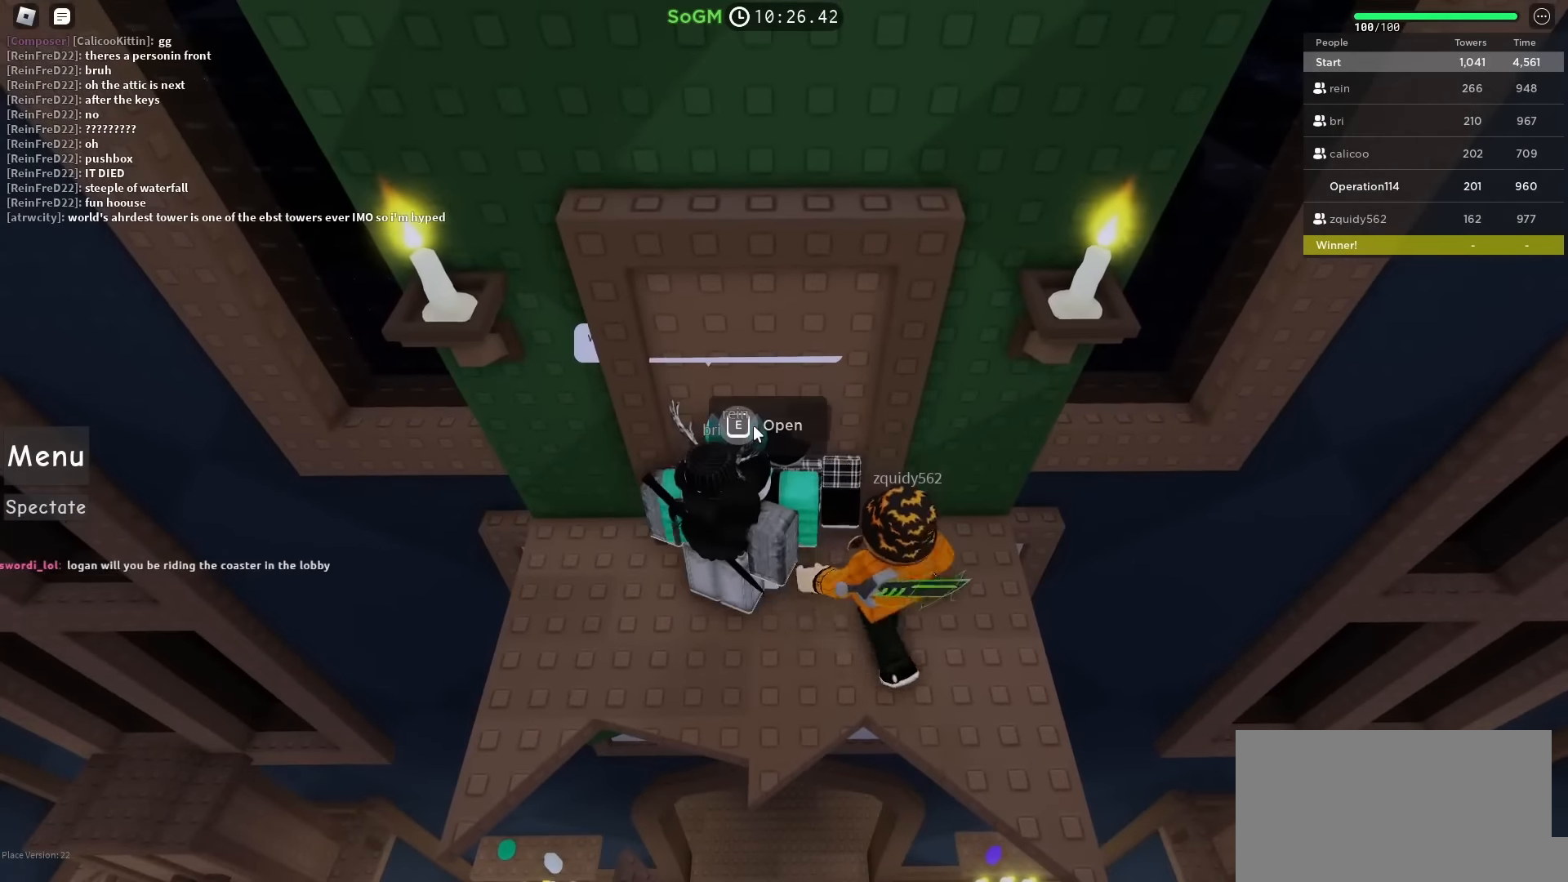
{"keys": [], "events": []}
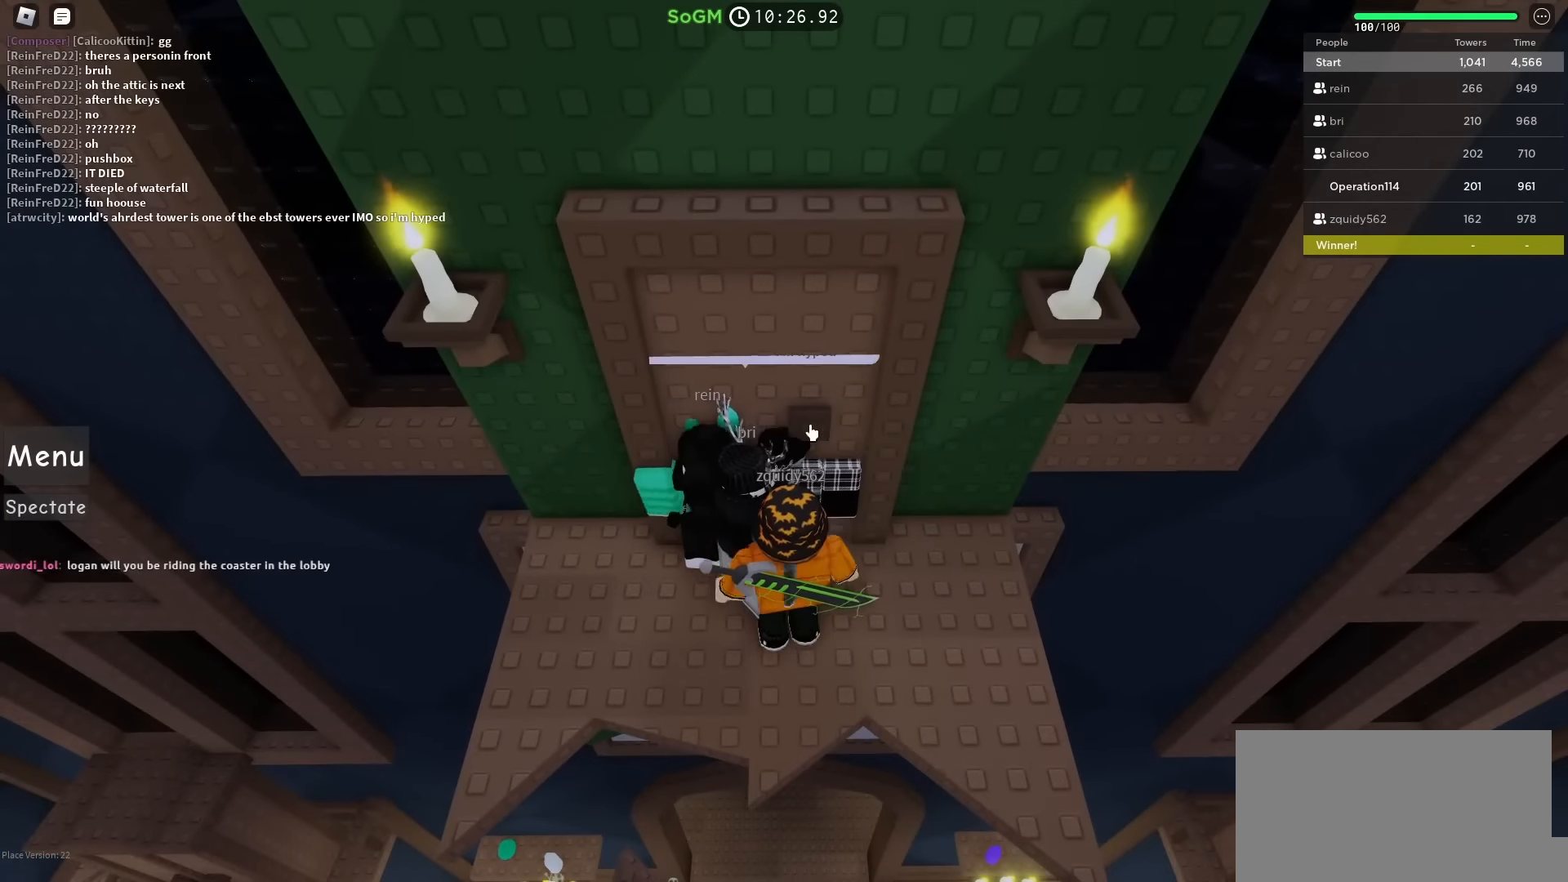
{"keys": ["w"], "events": [[50, "e", "down"], [166, "e", "up"], [500, "w", "down"]]}
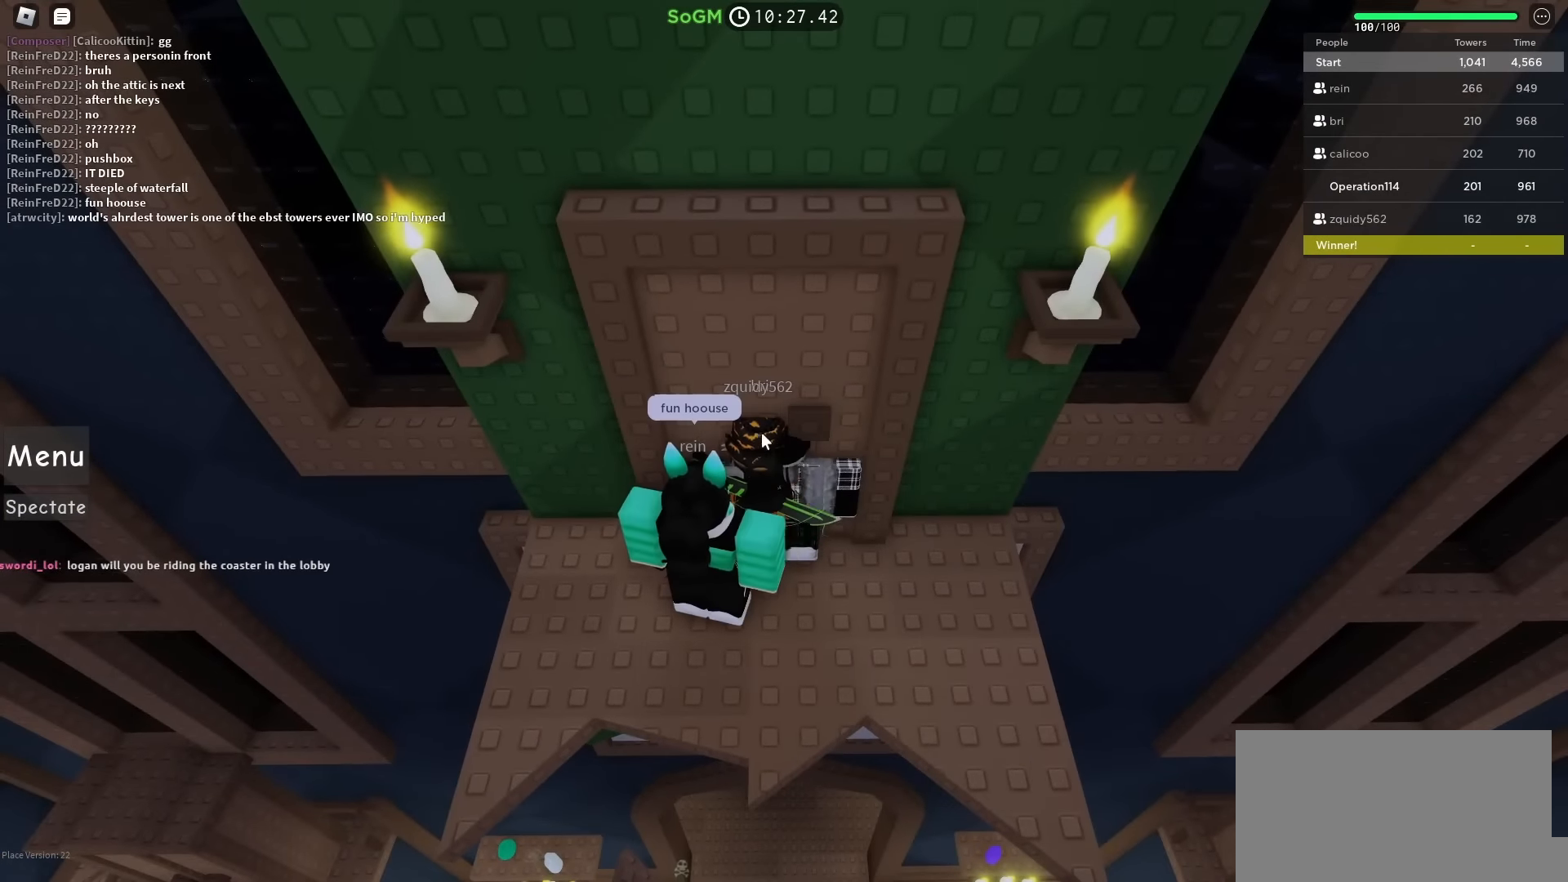
{"keys": [], "events": [[133, "w", "up"]]}
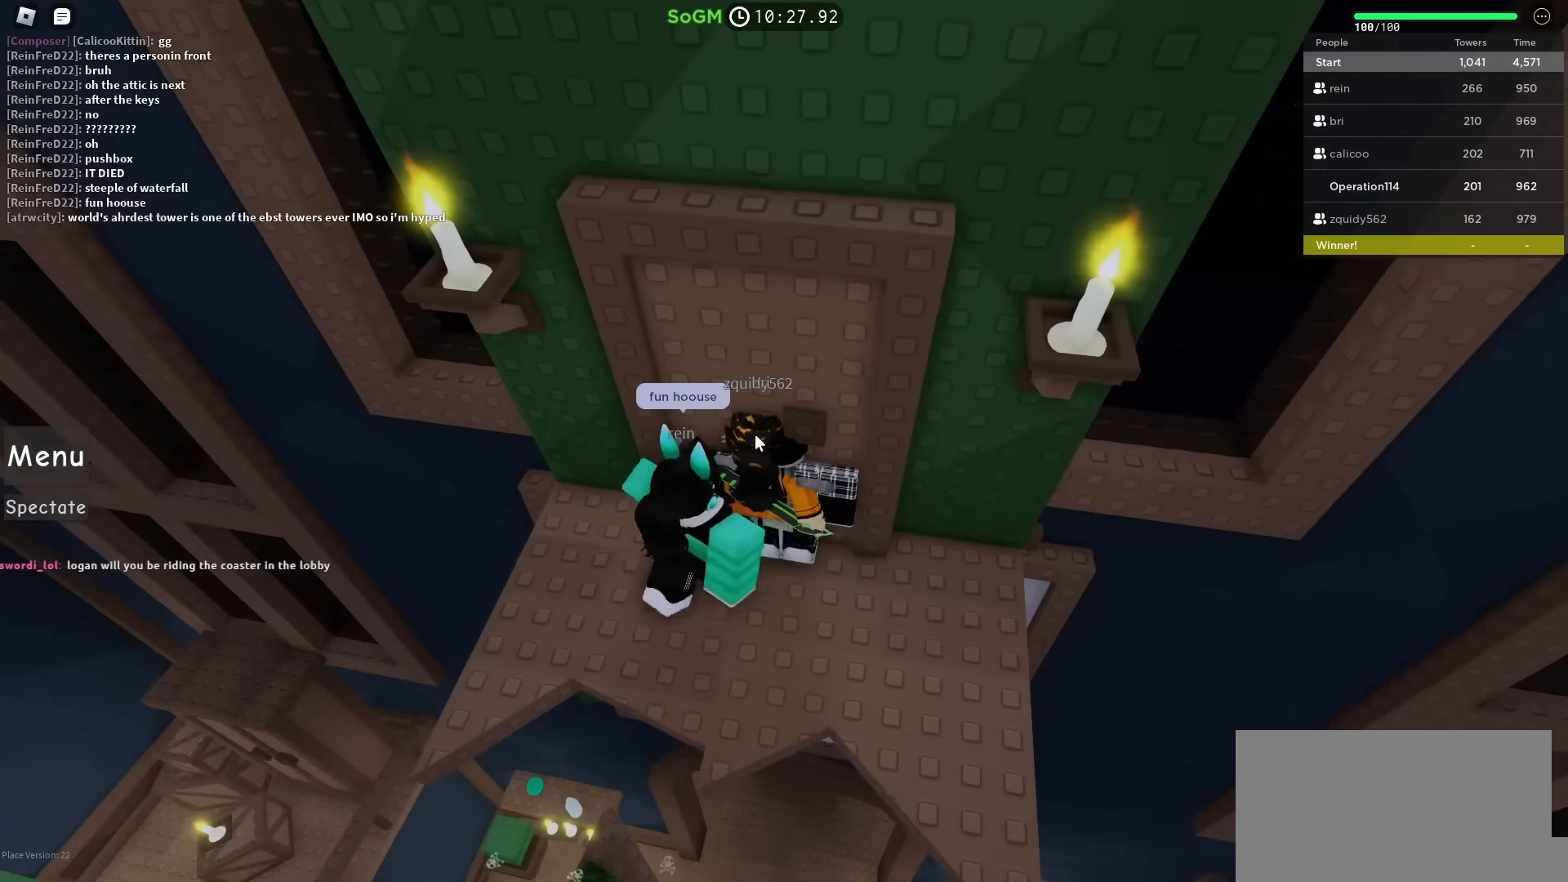
{"keys": [], "events": [[50, "w", "down"], [150, "e", "down"], [266, "w", "up"], [300, "e", "up"]]}
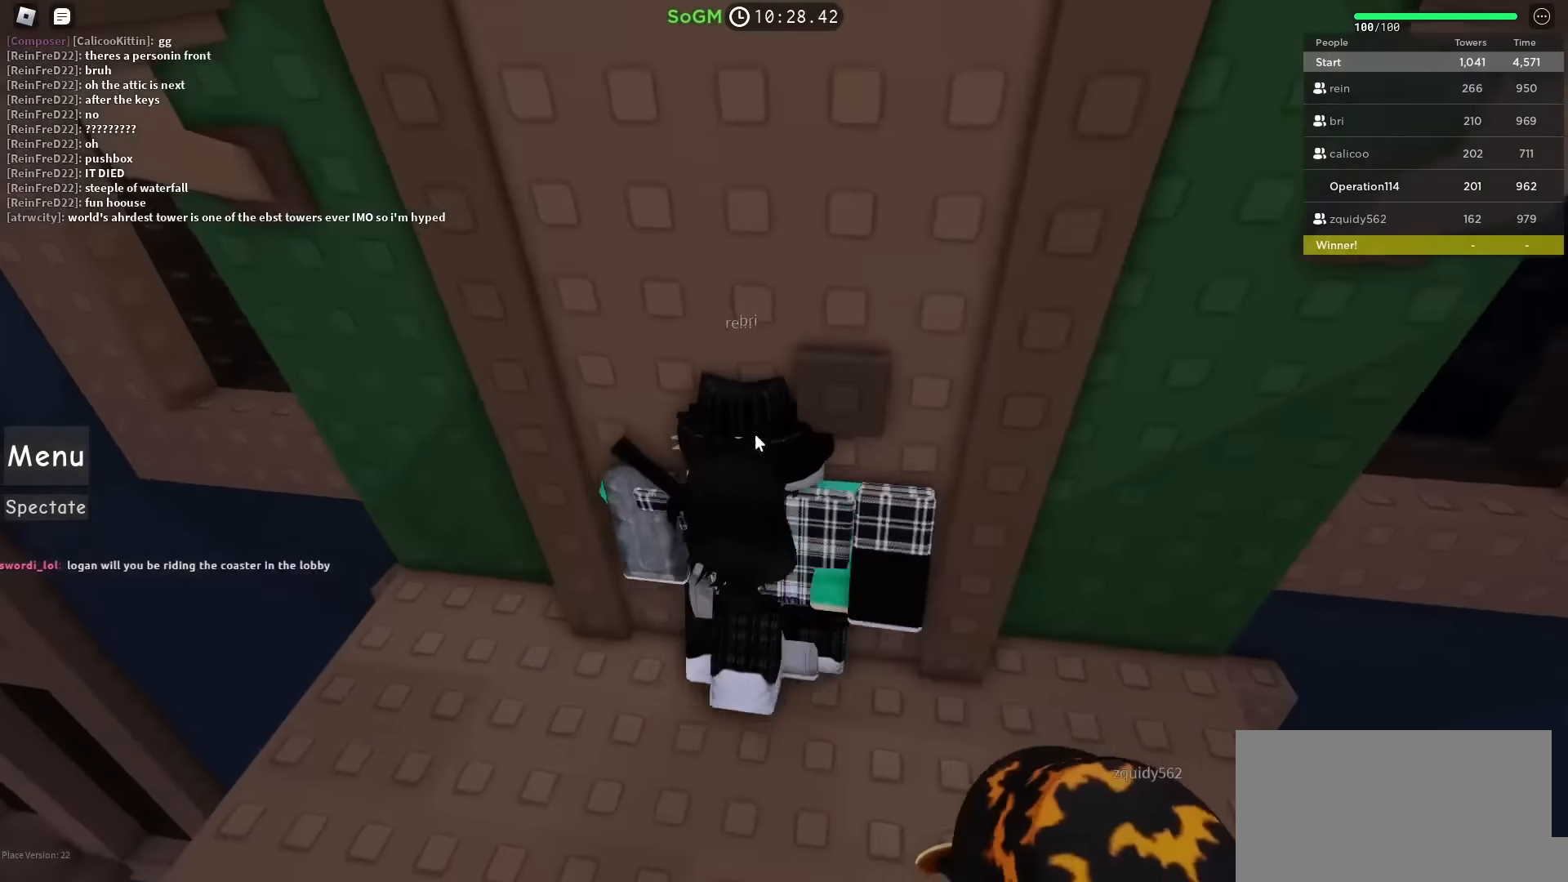
{"keys": ["s"], "events": [[133, "w", "down"], [266, "w", "up"], [400, "s", "down"]]}
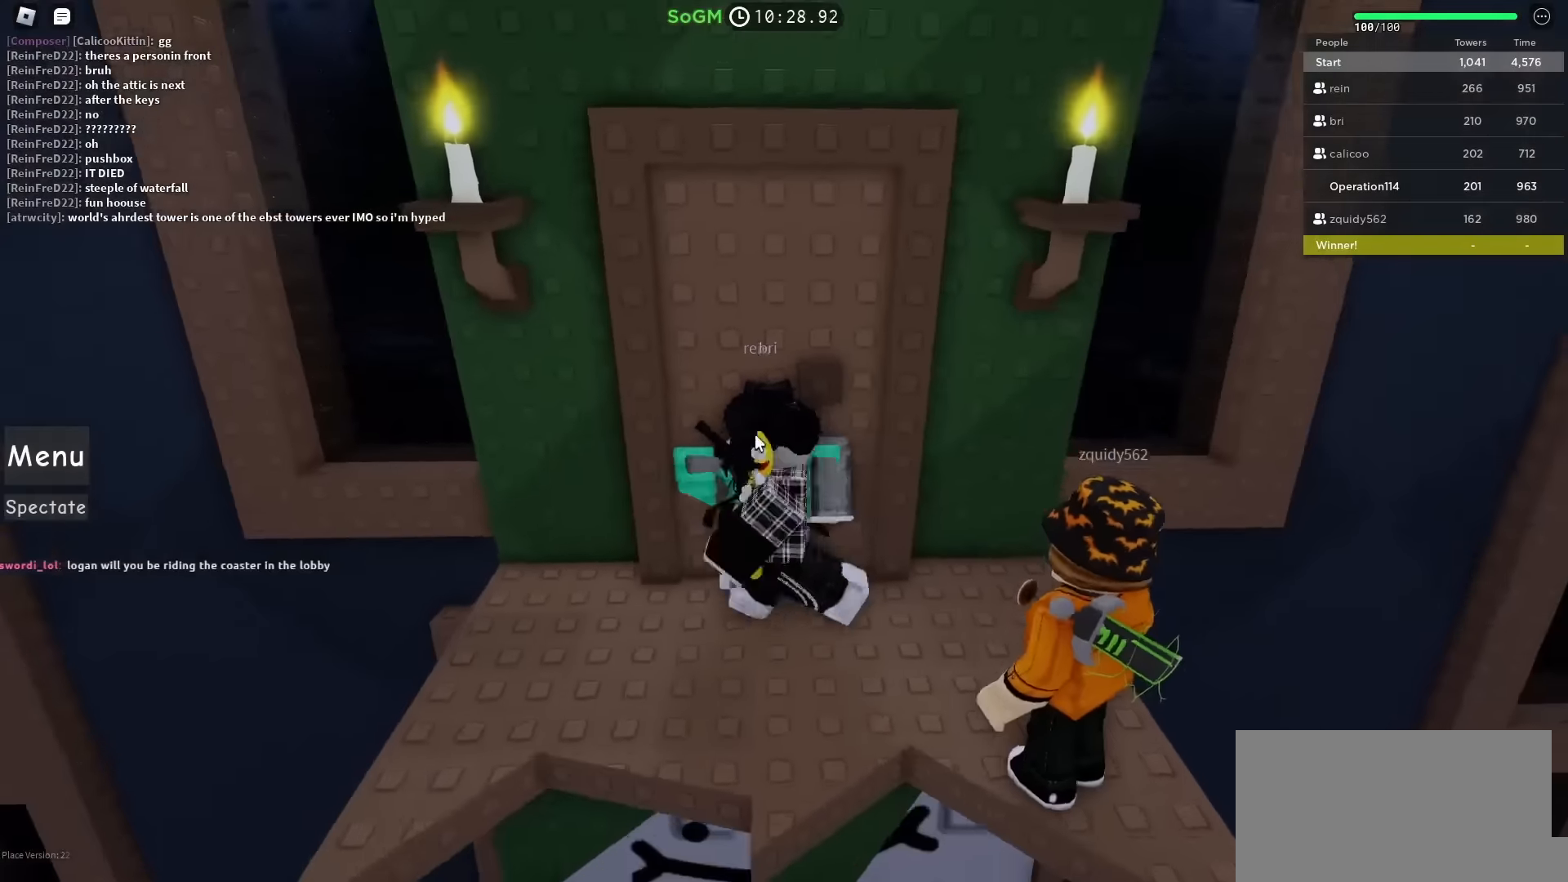
{"keys": ["w"], "events": [[33, "s", "up"], [183, "w", "down"], [266, "shift", "down"], [500, "shift", "up"]]}
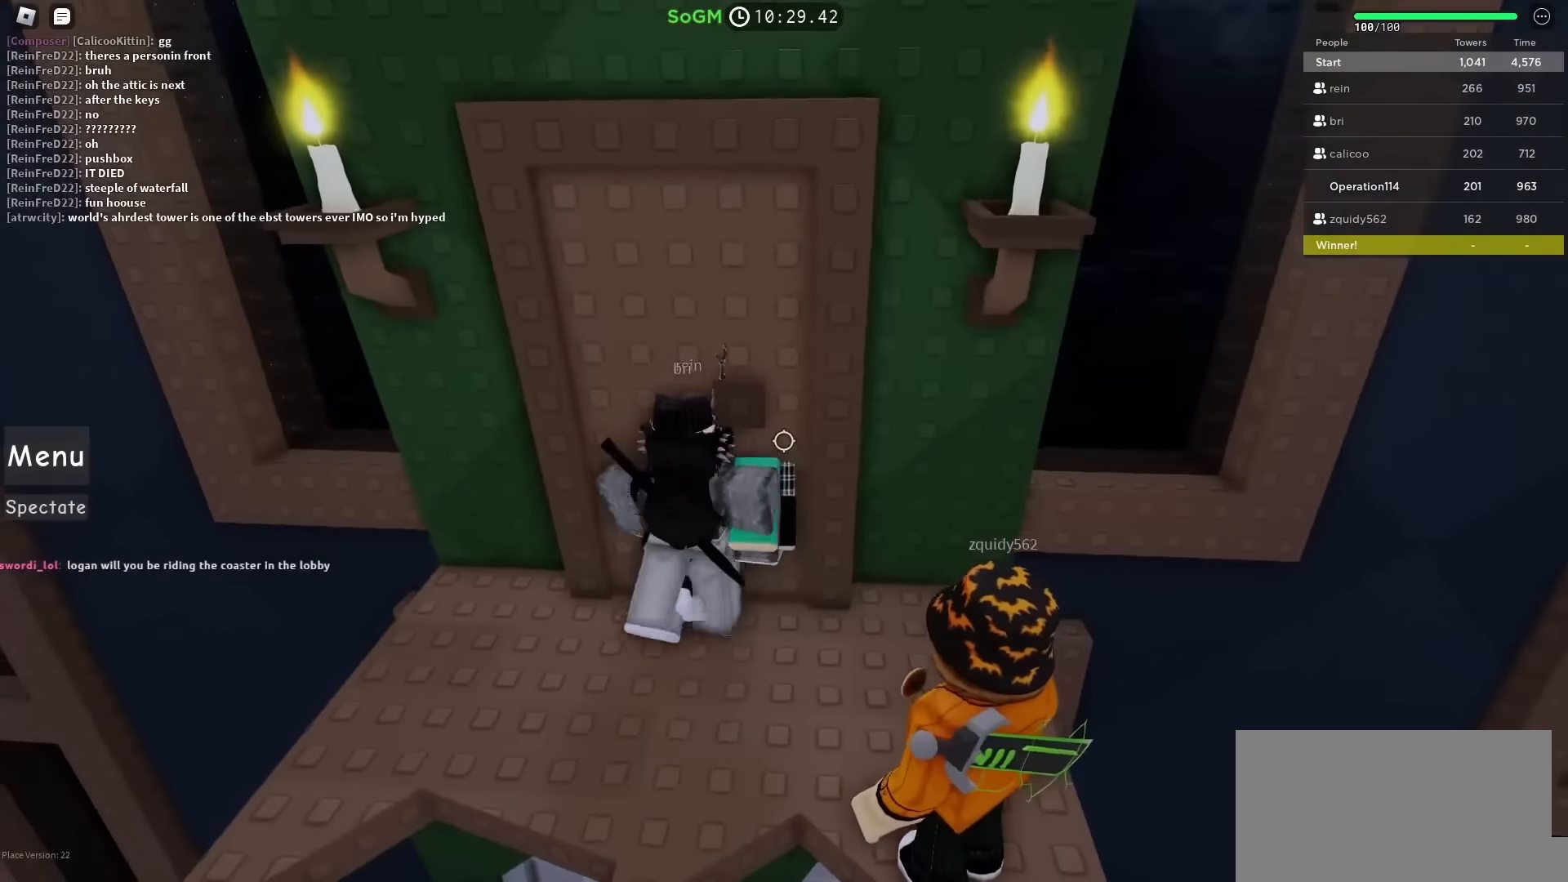
{"keys": [], "events": [[100, "w", "up"]]}
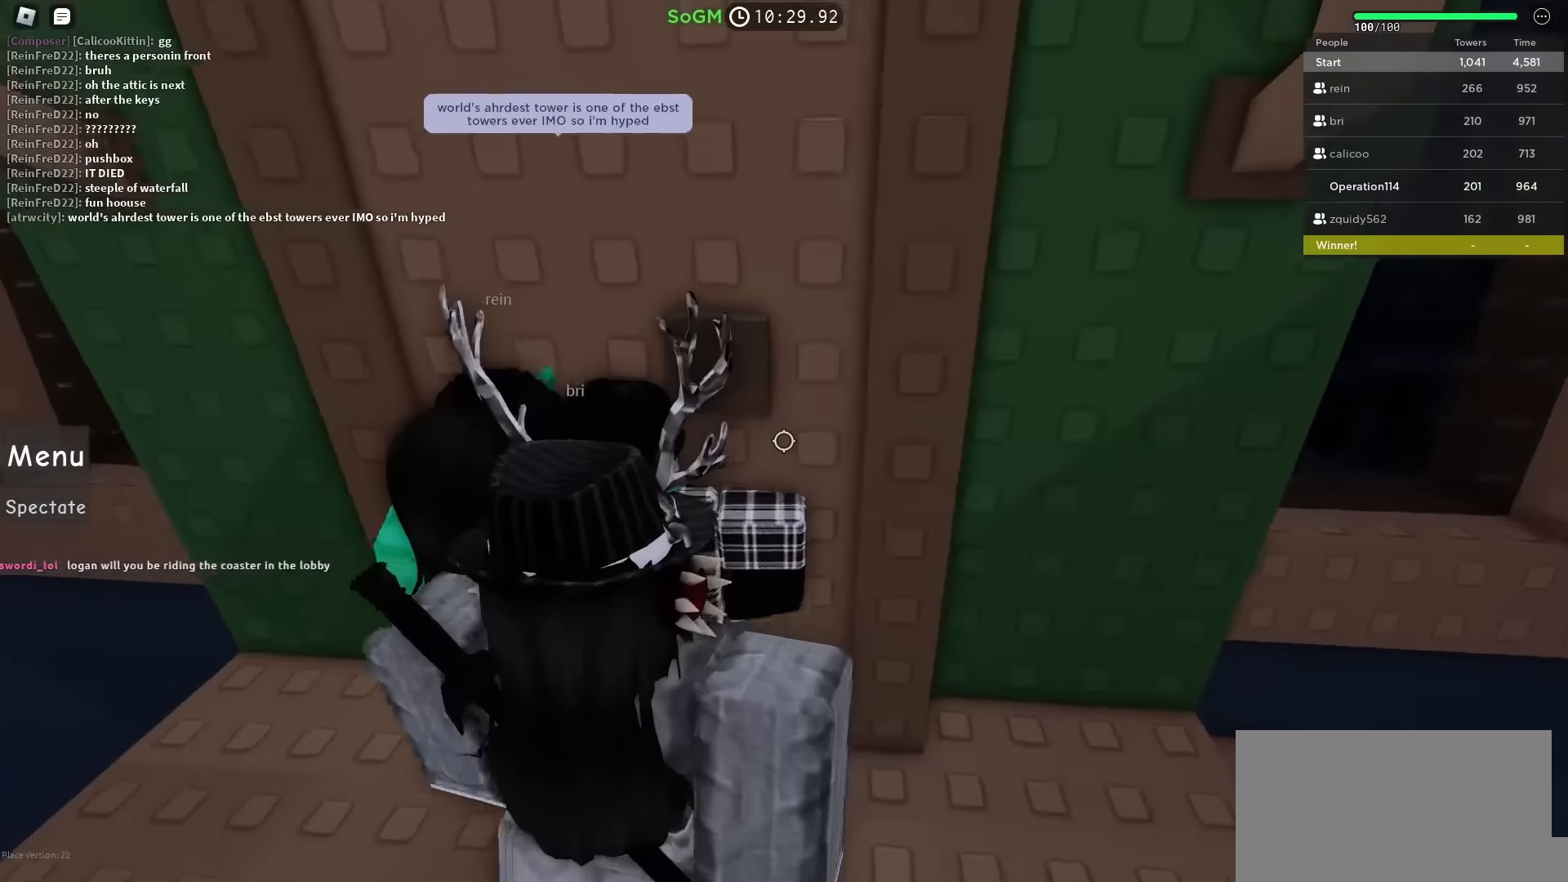
{"keys": ["shift"], "events": [[300, "a", "down"], [400, "shift", "down"], [466, "a", "up"]]}
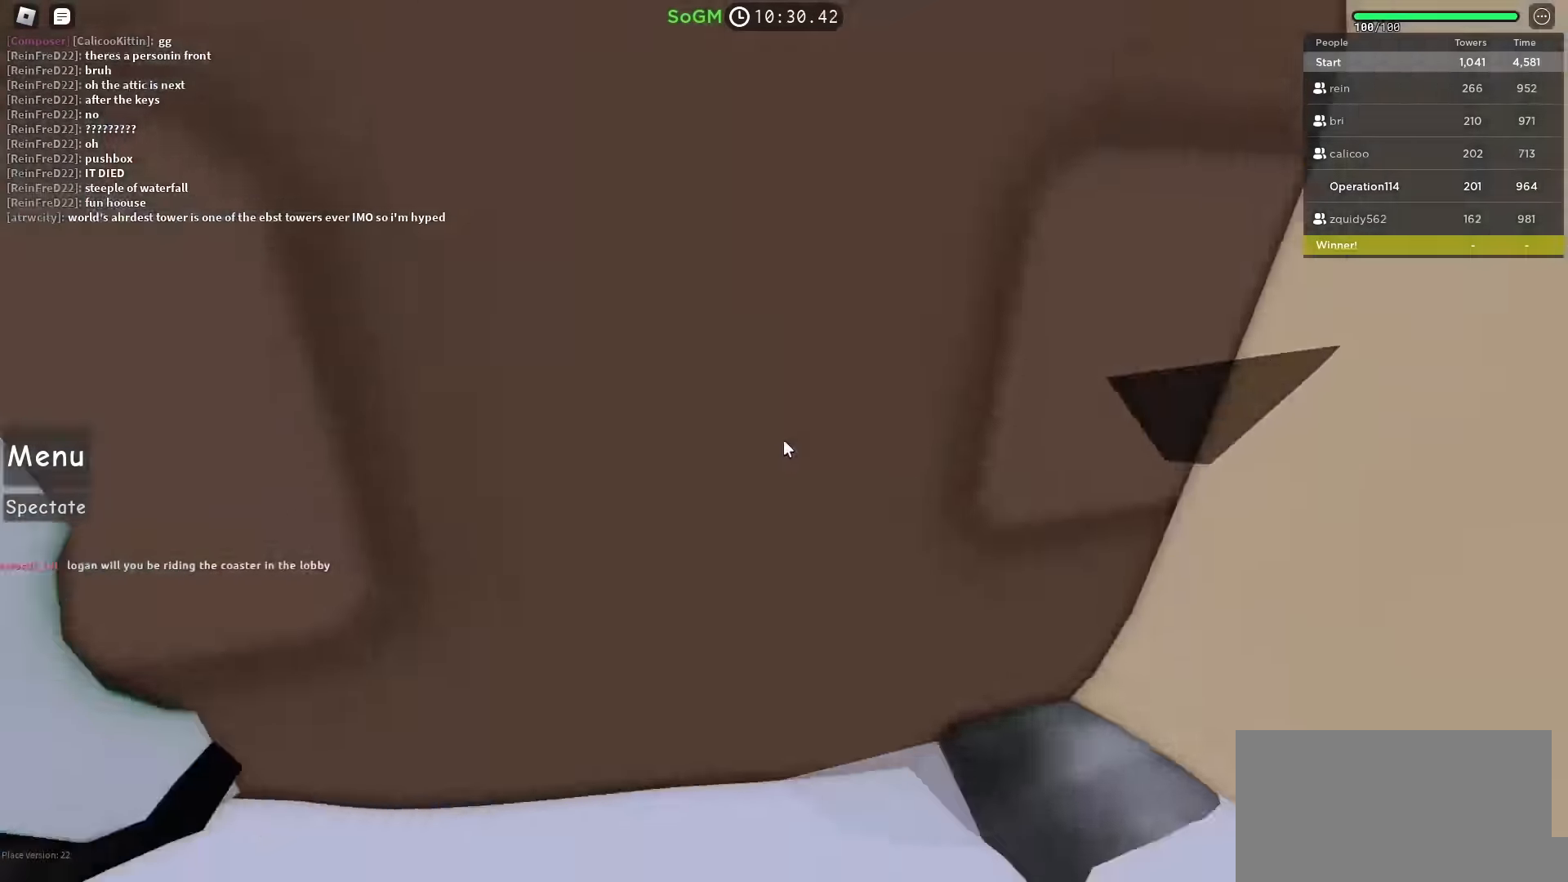
{"keys": ["w"], "events": [[50, "shift", "up"], [166, "d", "down"], [316, "w", "down"], [350, "d", "up"]]}
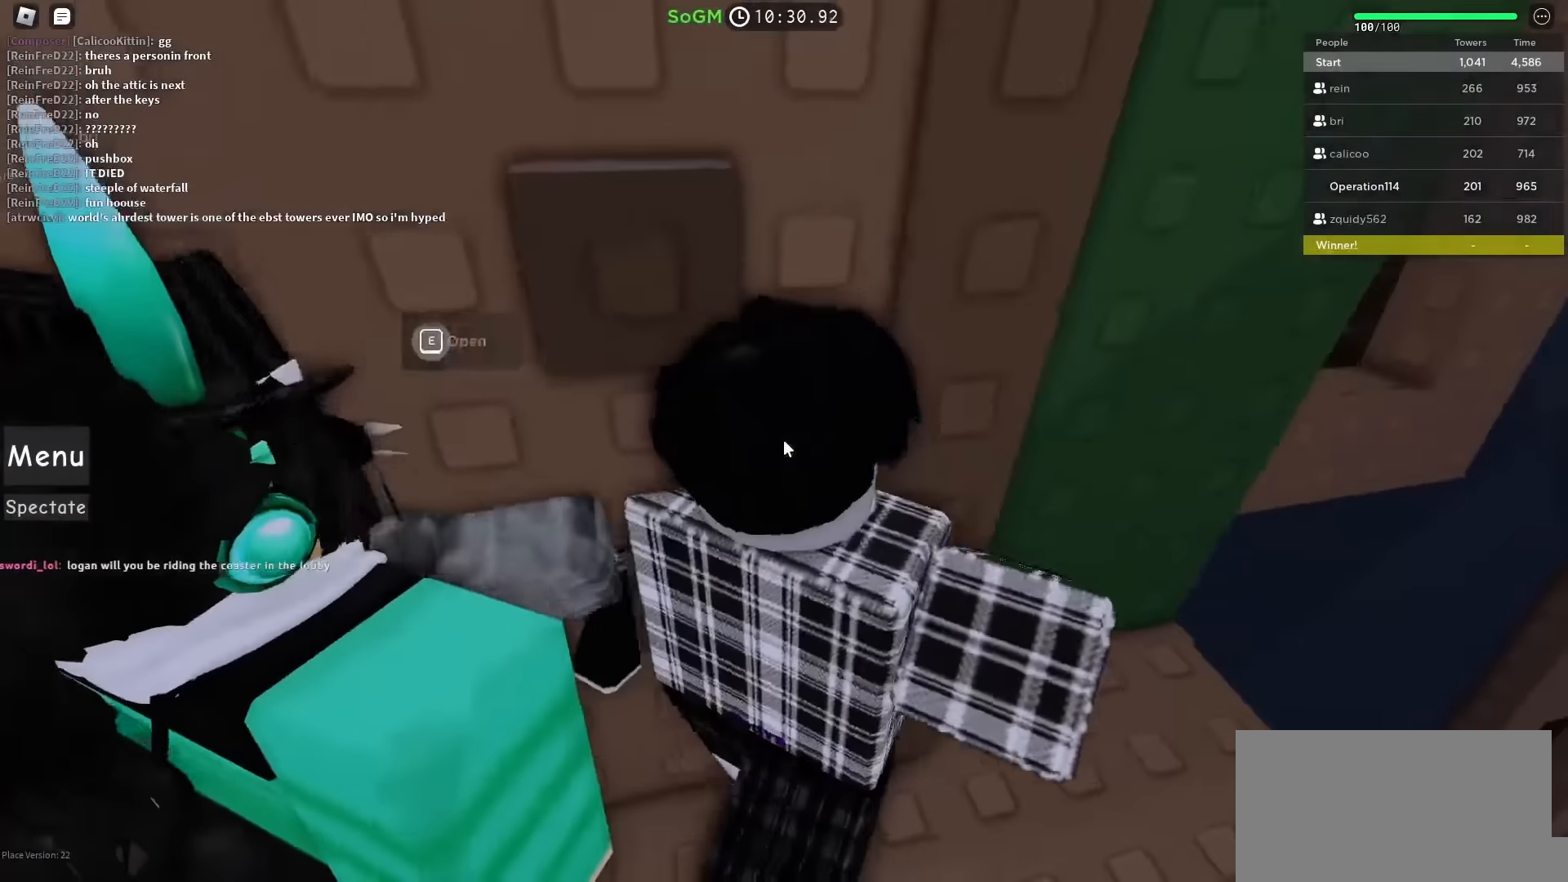
{"keys": [], "events": [[66, "e", "down"], [250, "a", "down"], [250, "e", "up"], [450, "a", "up"], [483, "w", "up"]]}
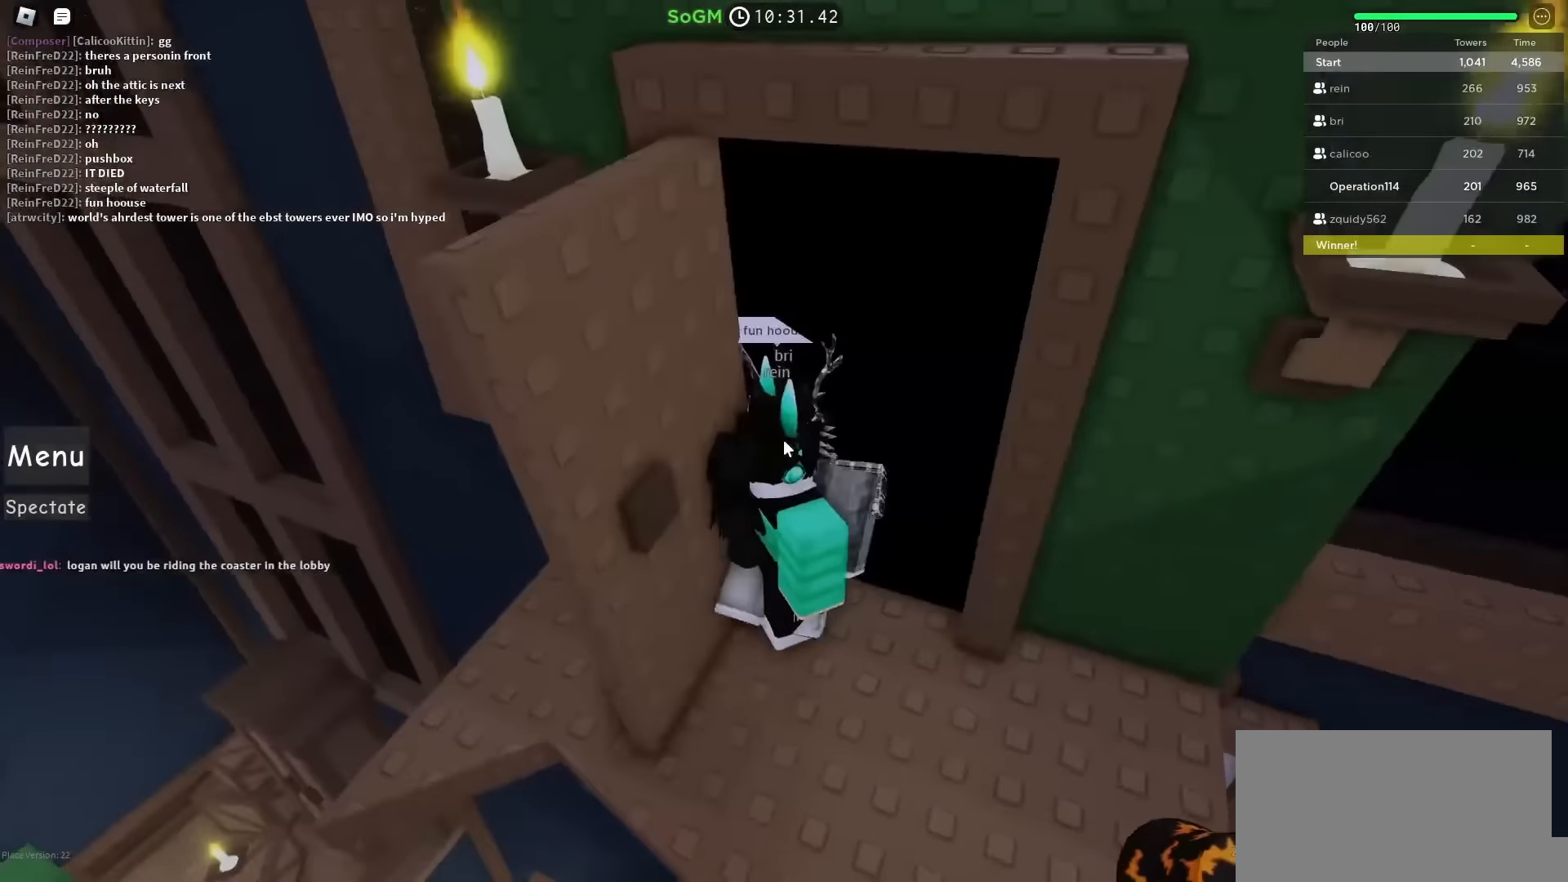
{"keys": [], "events": [[266, "d", "down"], [300, "w", "down"], [416, "d", "up"], [450, "w", "up"]]}
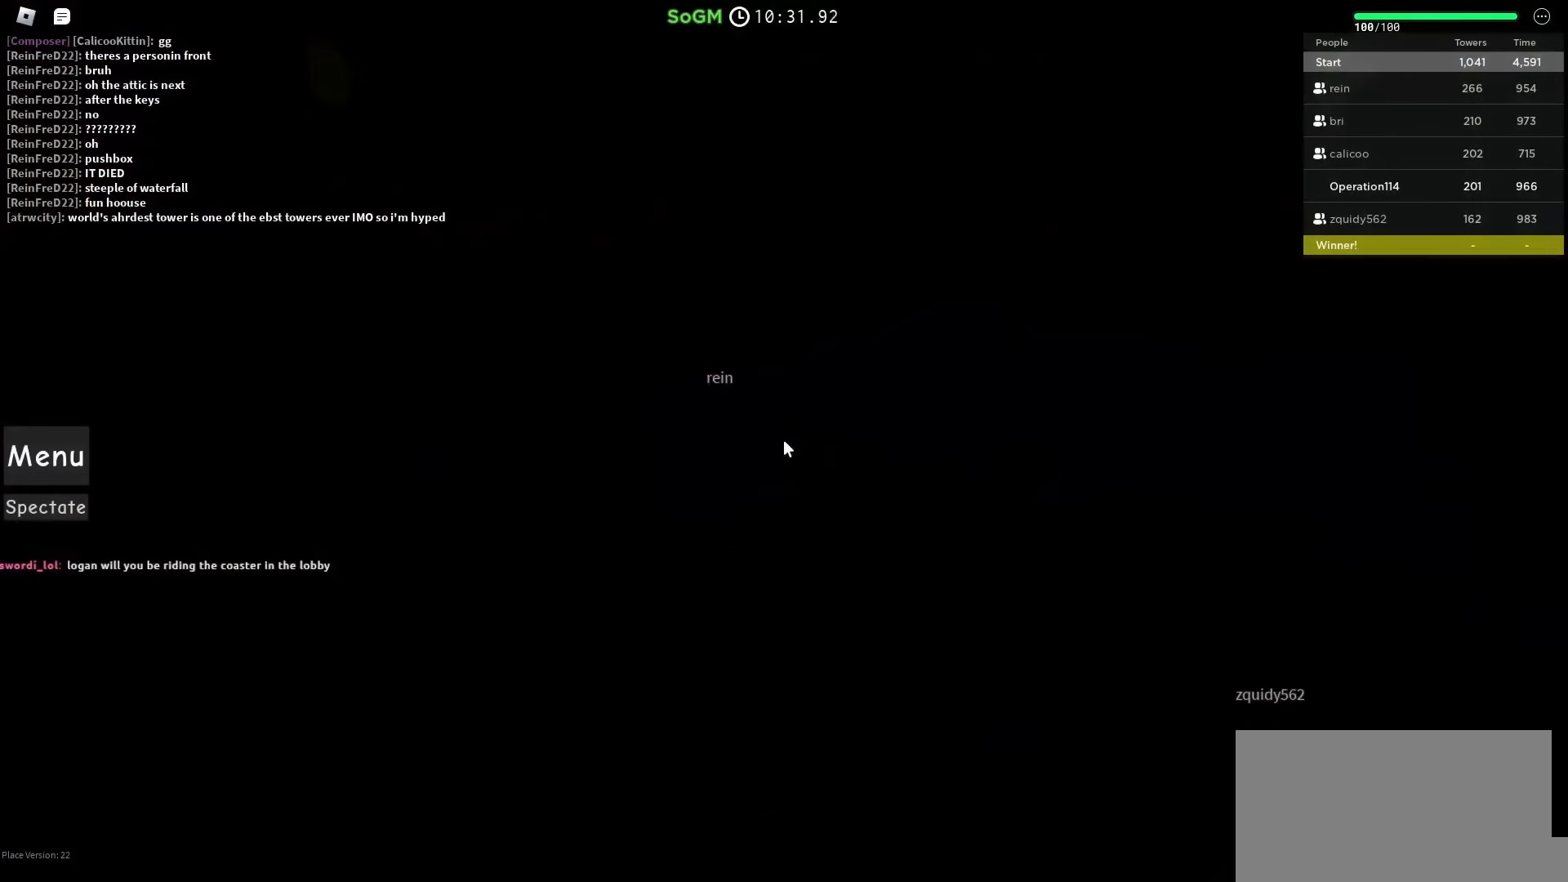
{"keys": [], "events": []}
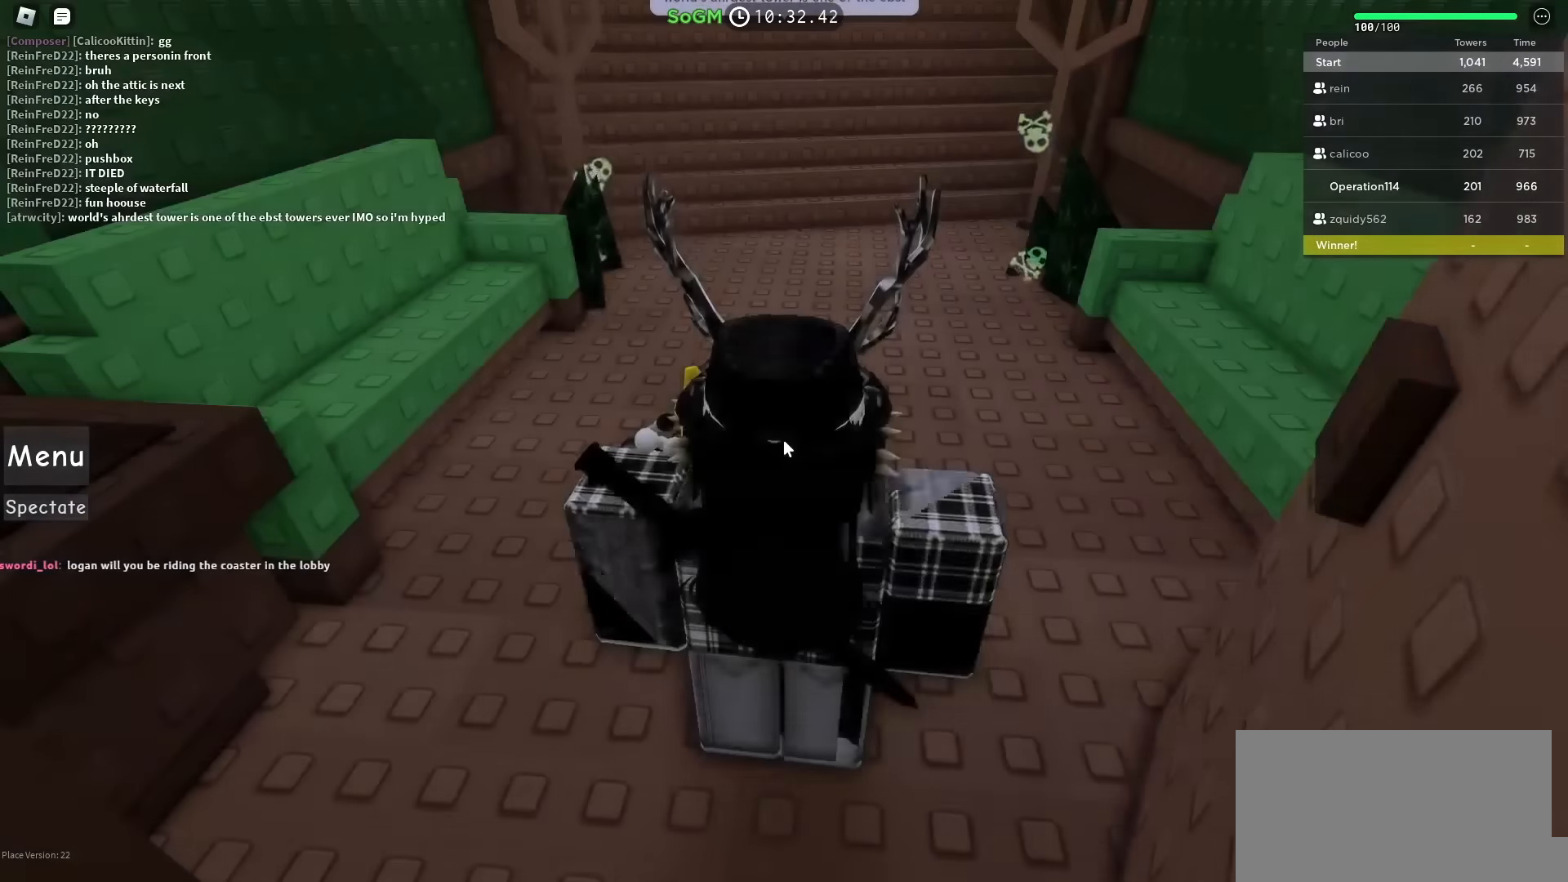
{"keys": [], "events": []}
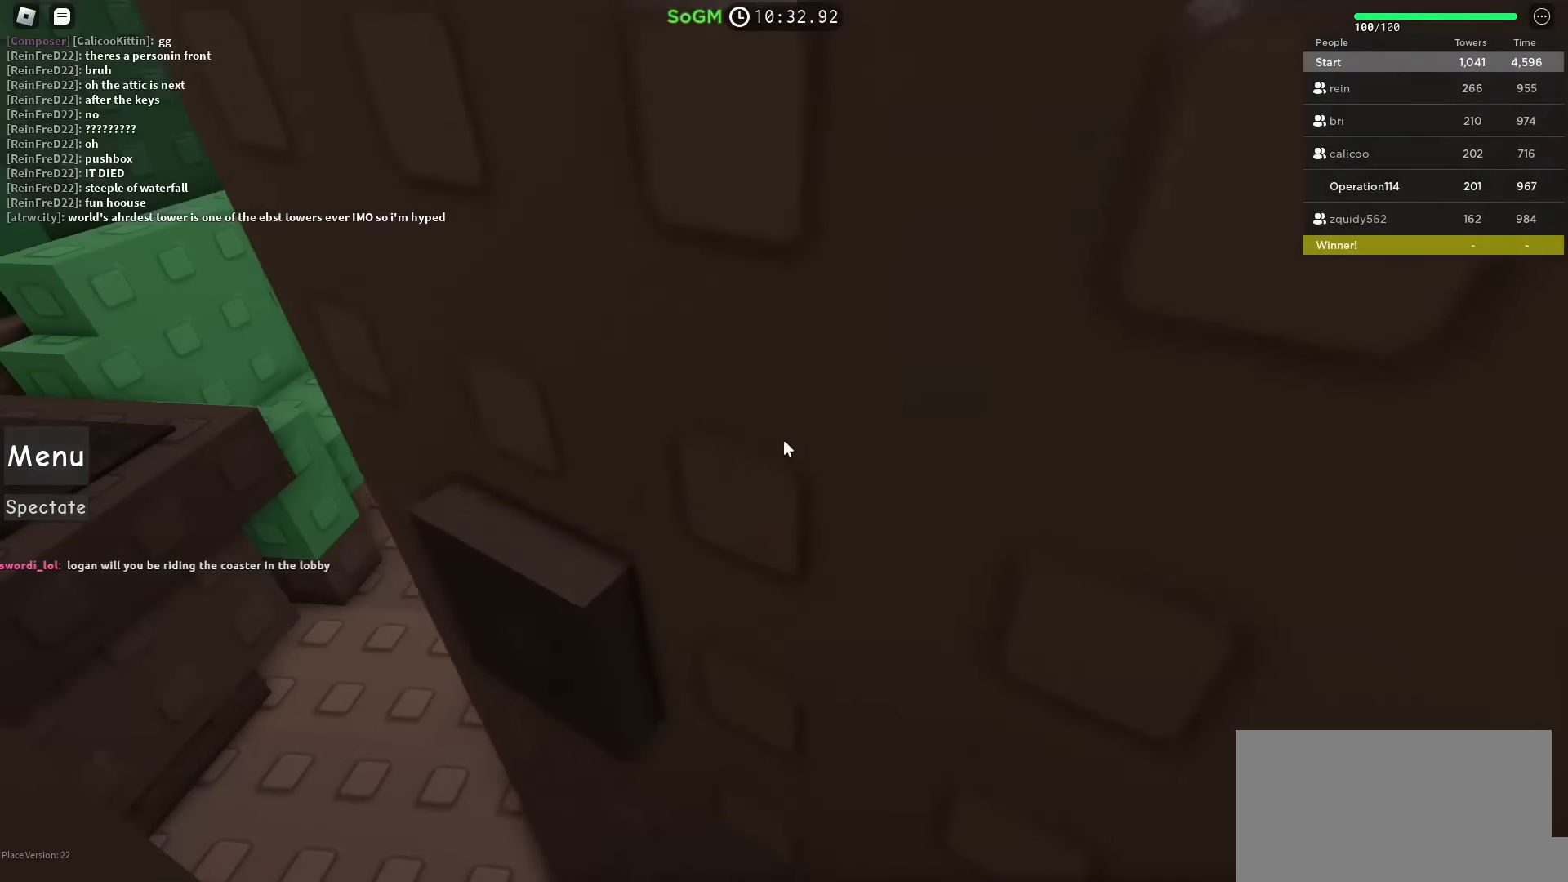
{"keys": ["w"], "events": [[316, "w", "down"]]}
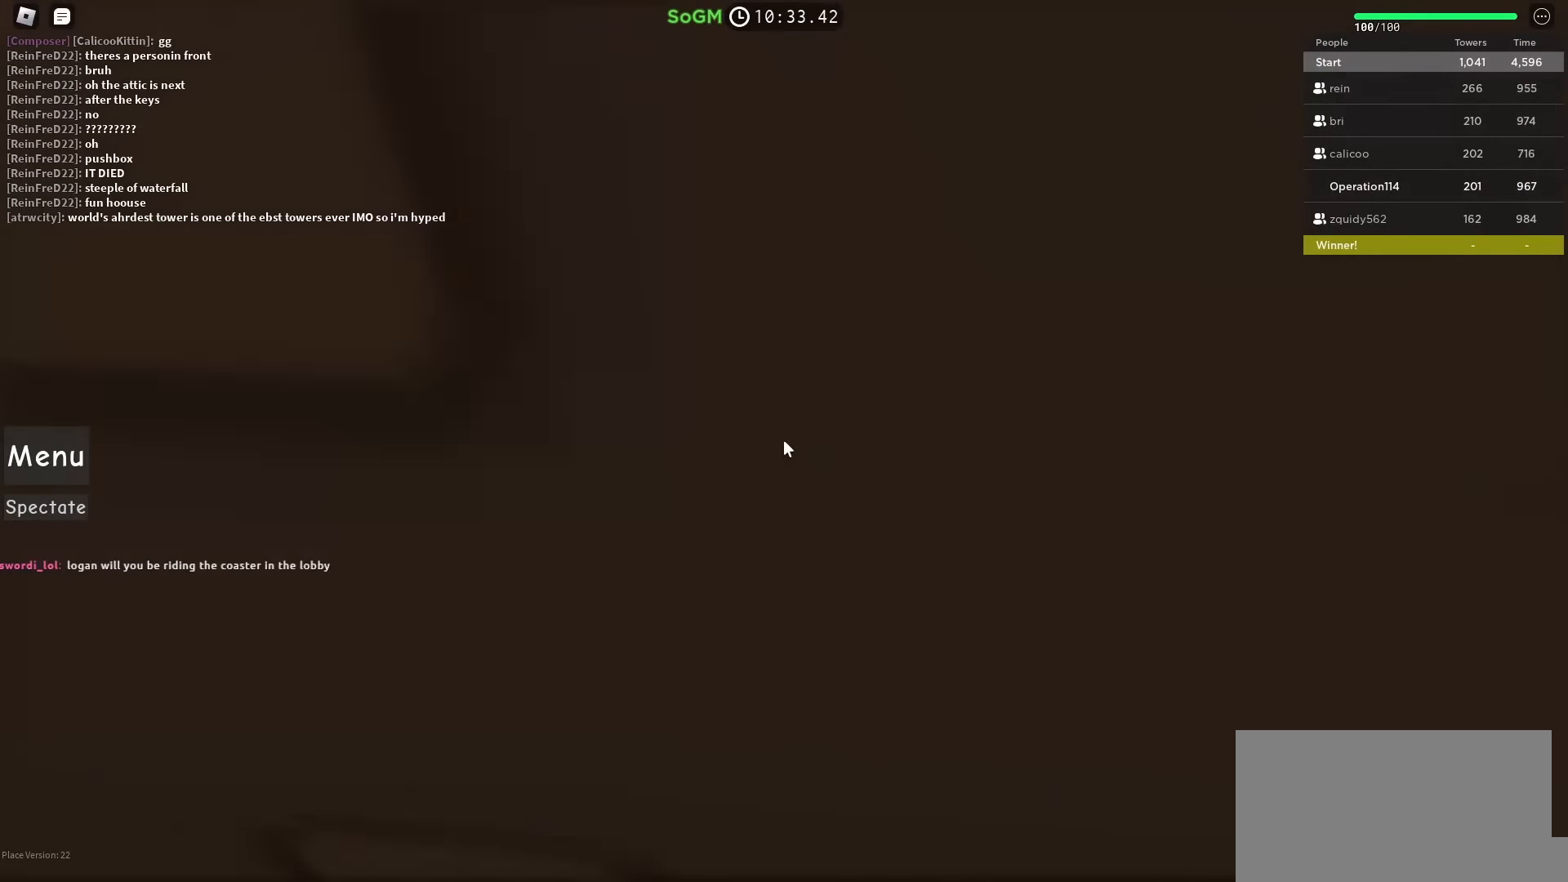
{"keys": ["w"], "events": []}
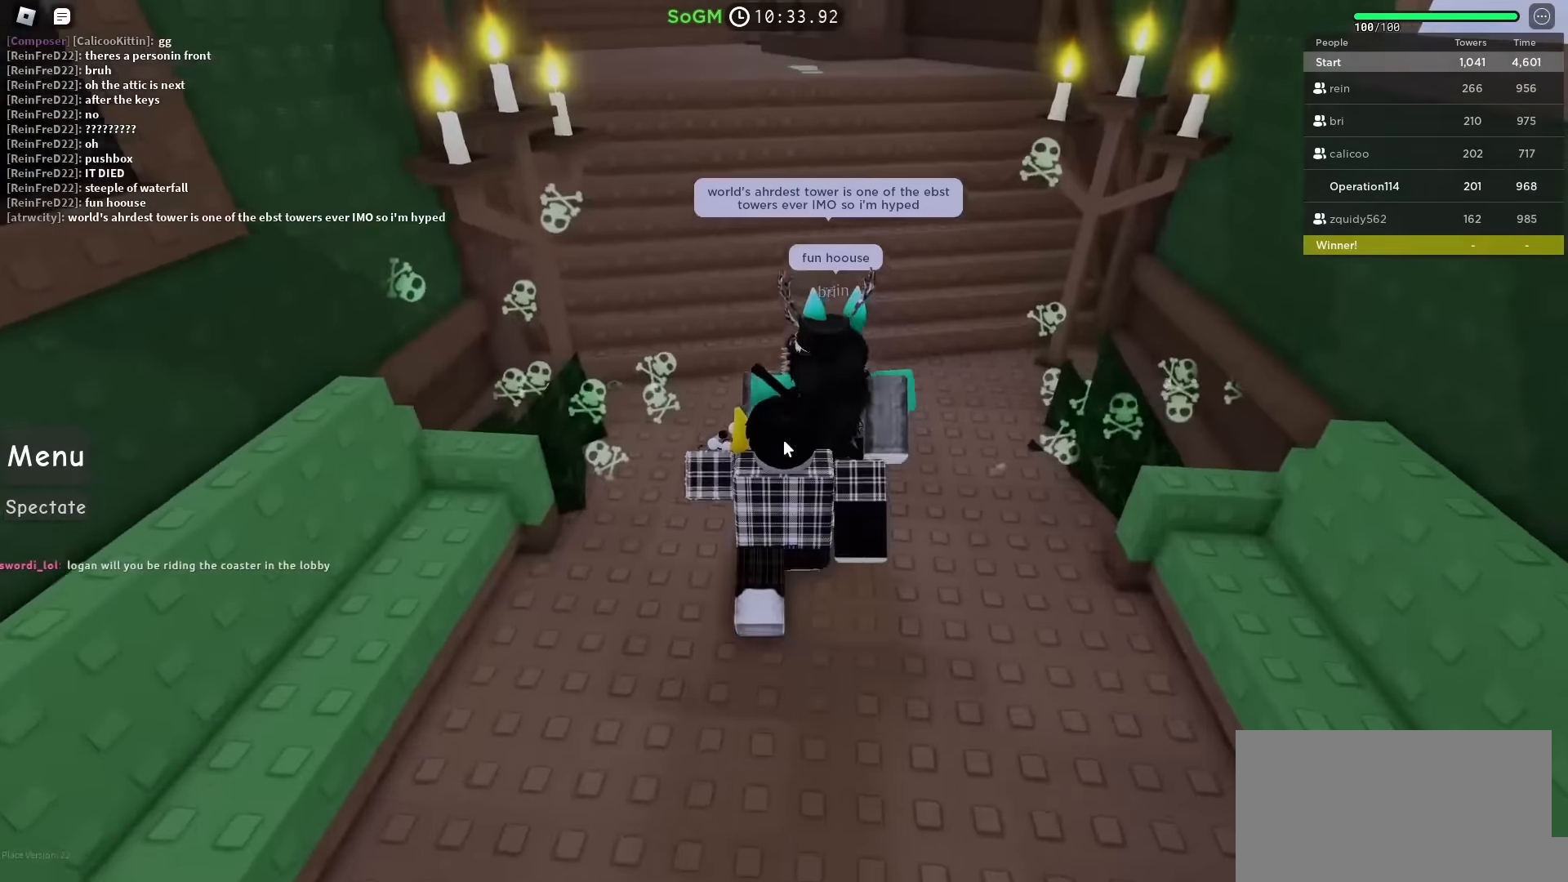
{"keys": ["w"], "events": []}
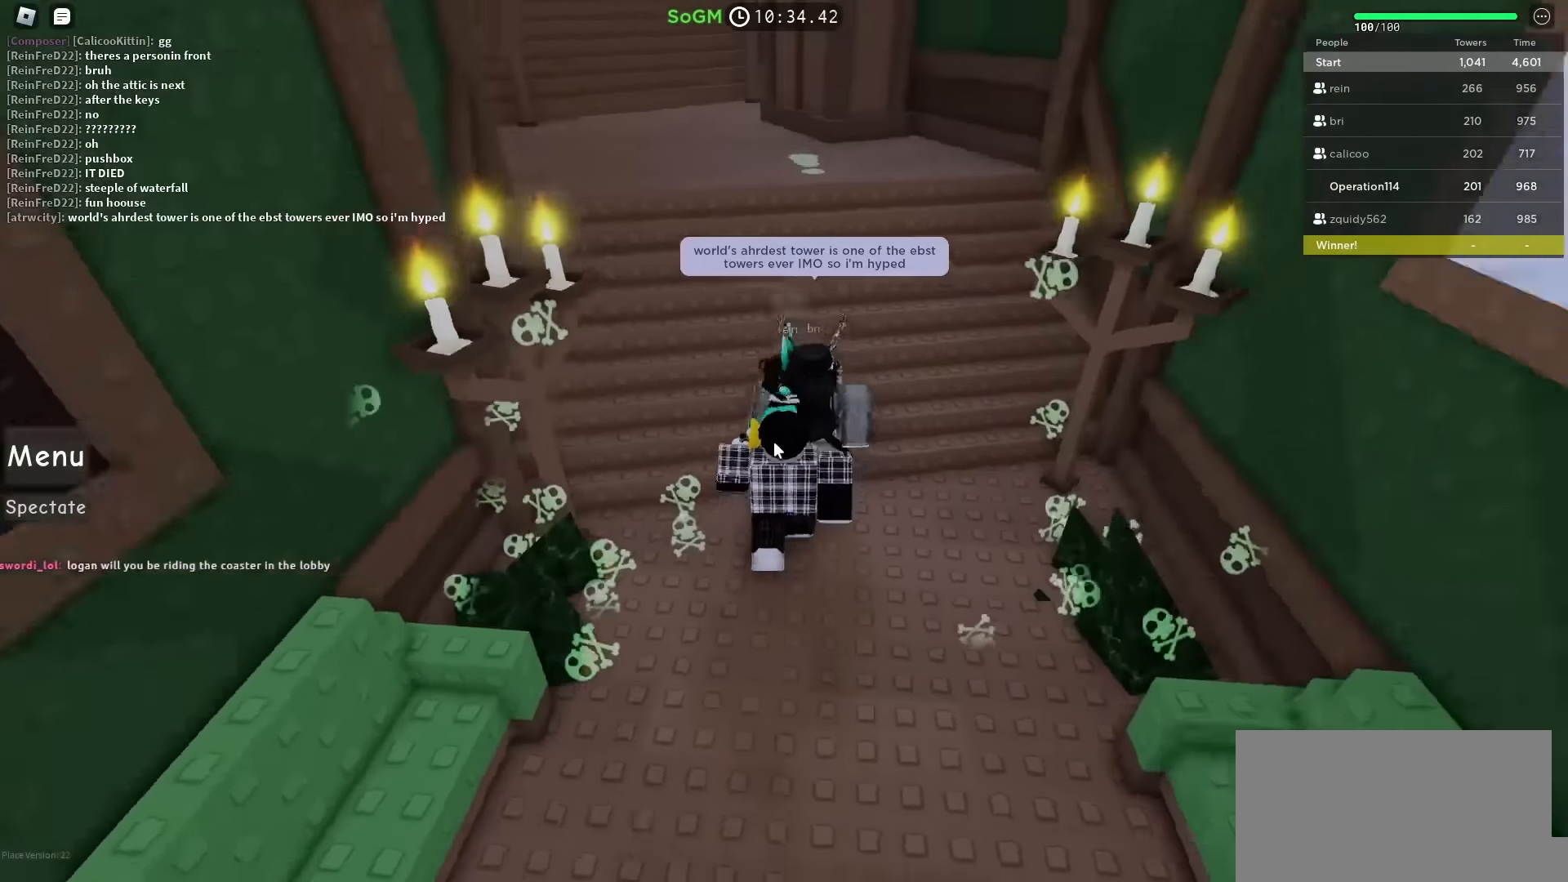
{"keys": ["w"], "events": [[83, "space", "down"], [416, "space", "up"]]}
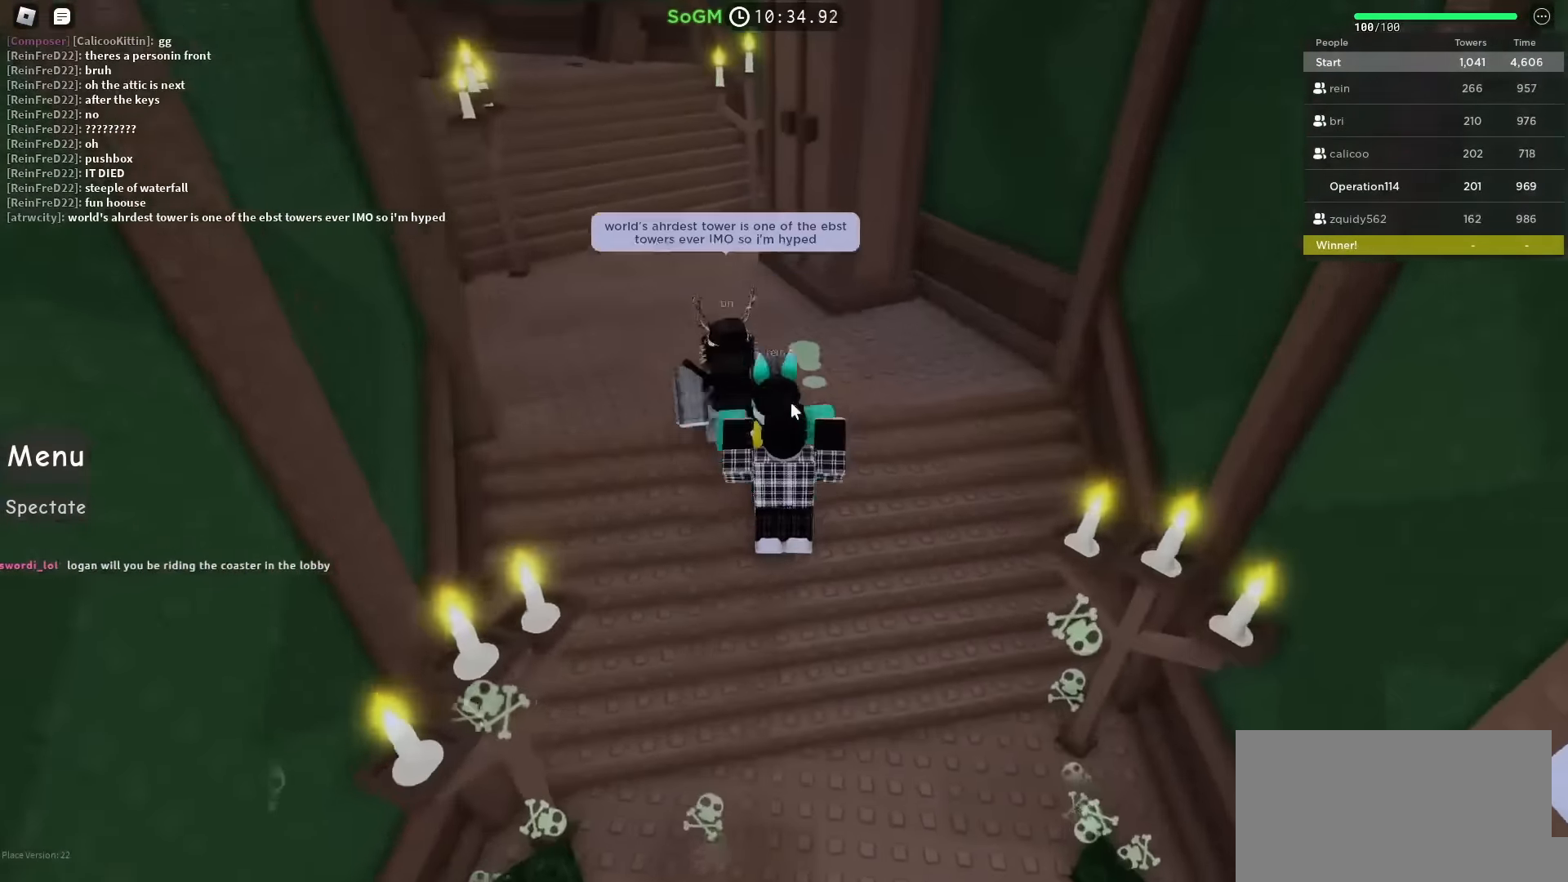
{"keys": ["w"], "events": []}
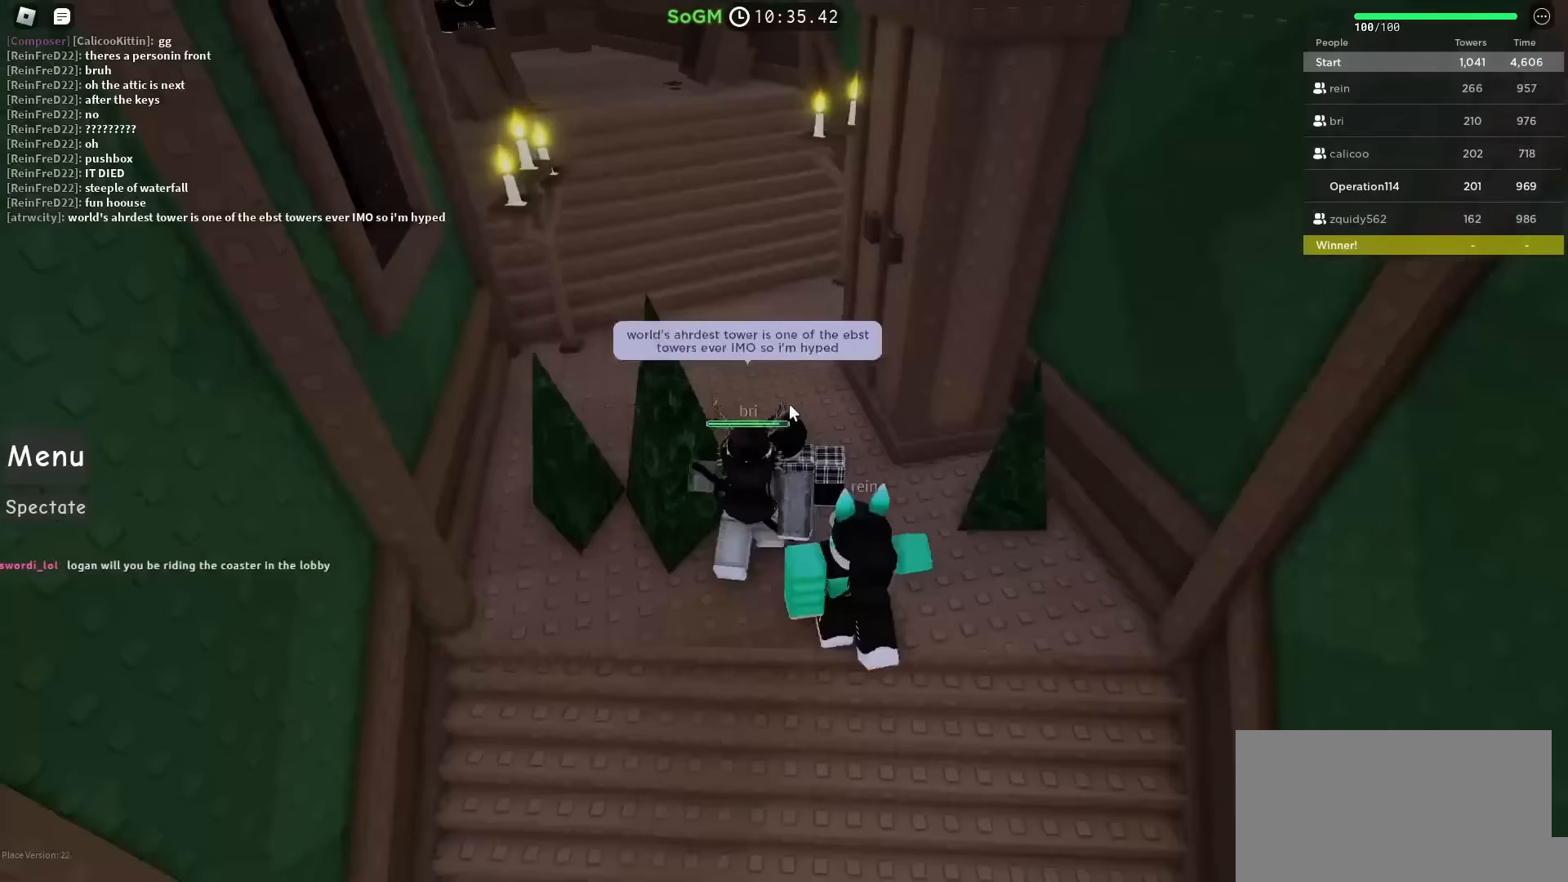
{"keys": ["s", "space"], "events": [[100, "w", "up"], [183, "d", "down"], [250, "s", "down"], [317, "d", "up"], [367, "space", "down"]]}
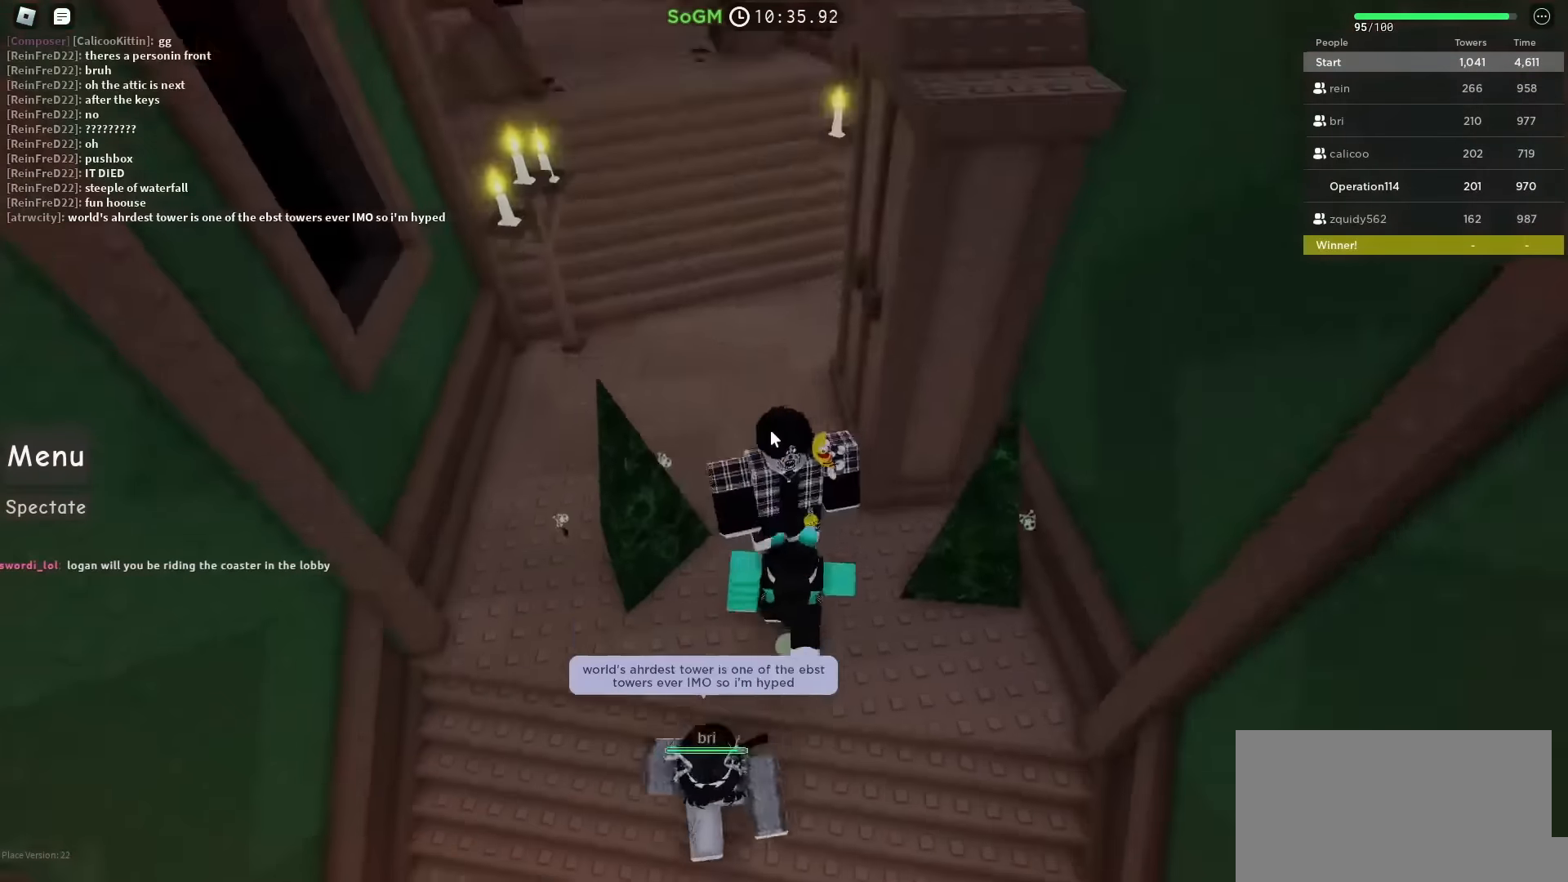
{"keys": ["a", "space", "w"], "events": [[167, "s", "up"], [183, "a", "down"], [433, "w", "down"]]}
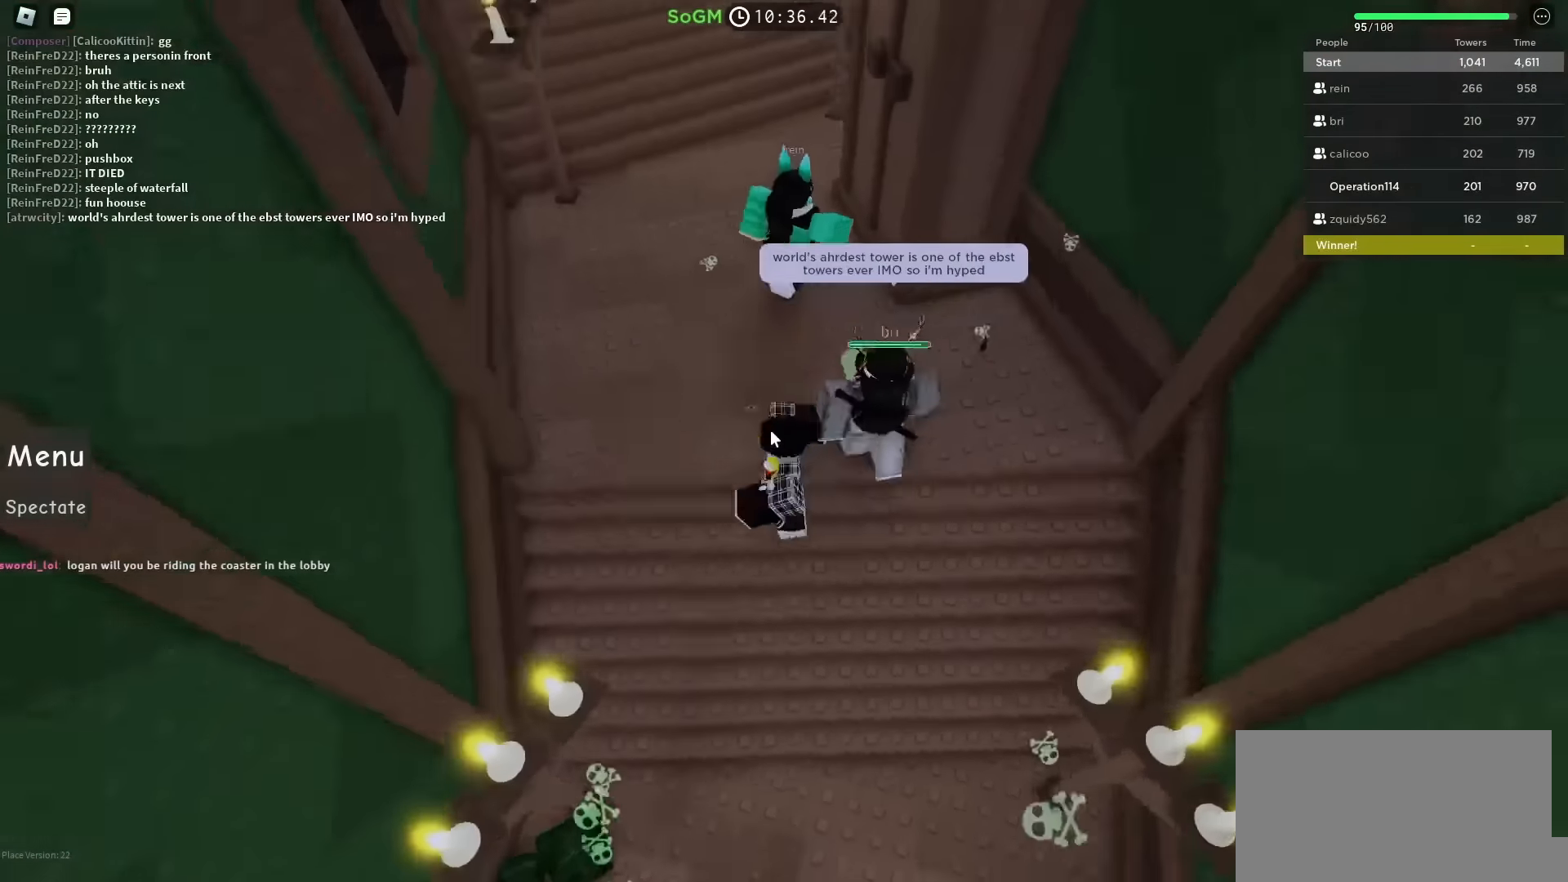
{"keys": ["space", "w"], "events": [[17, "a", "up"], [83, "d", "down"], [417, "d", "up"]]}
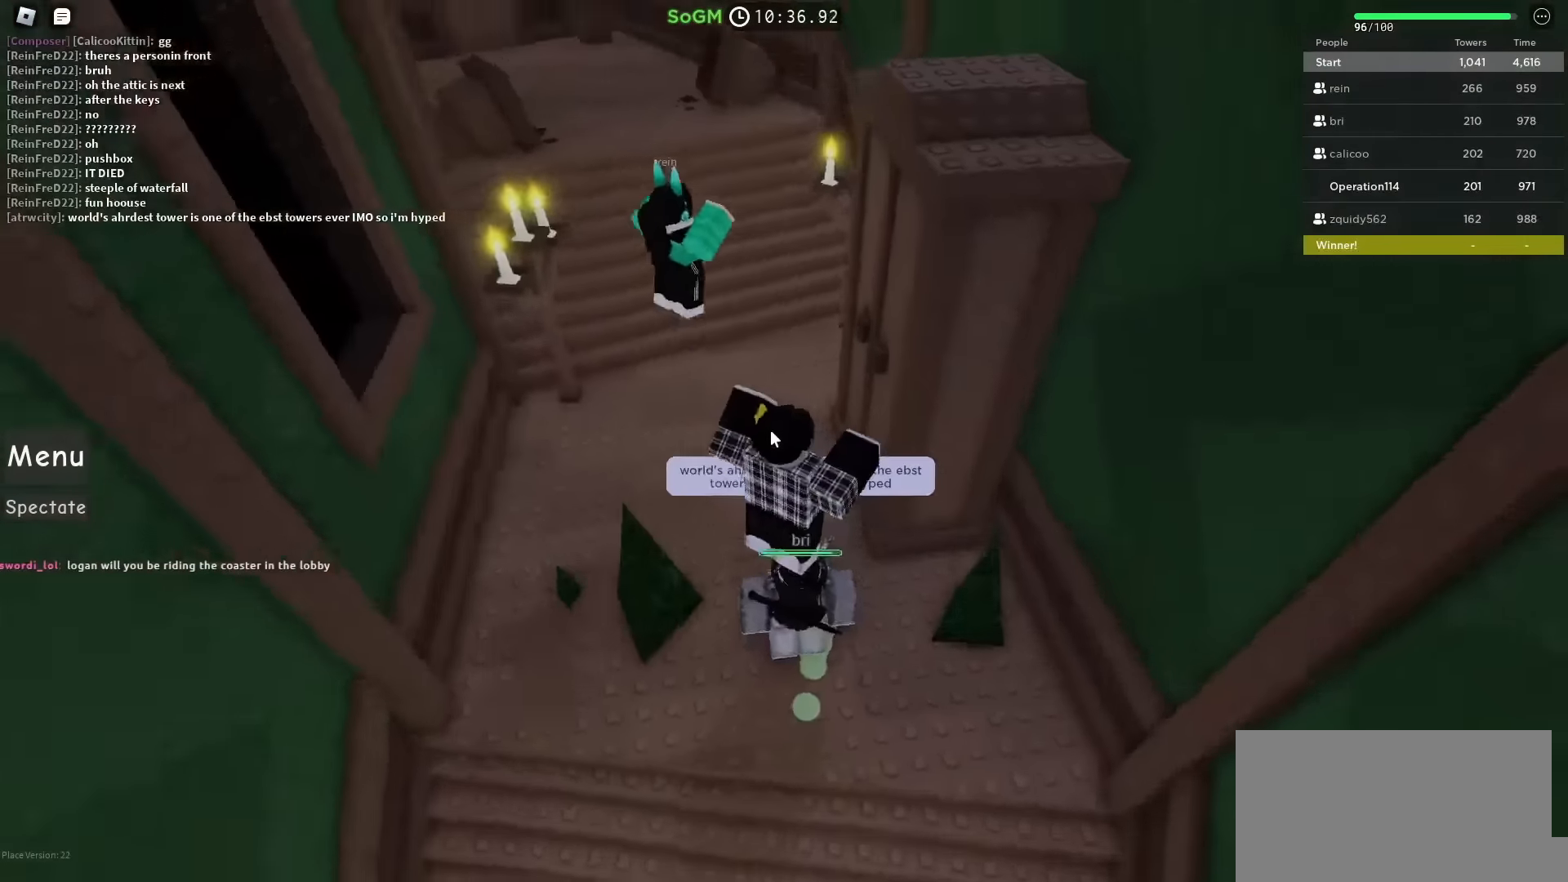
{"keys": ["space", "w"], "events": [[317, "a", "down"], [500, "a", "up"]]}
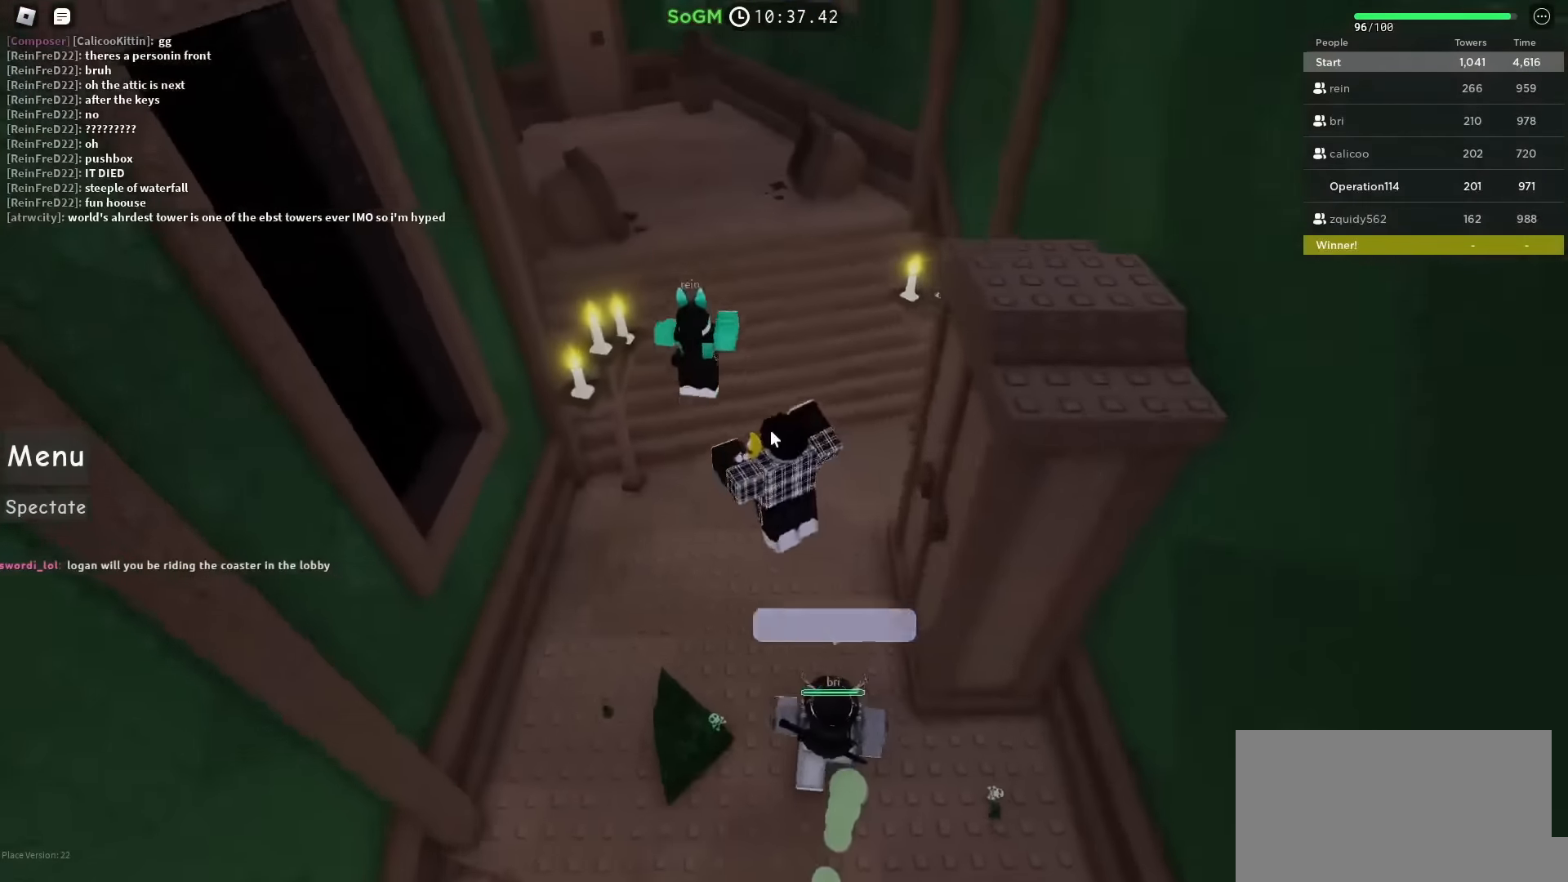
{"keys": ["space", "w"], "events": []}
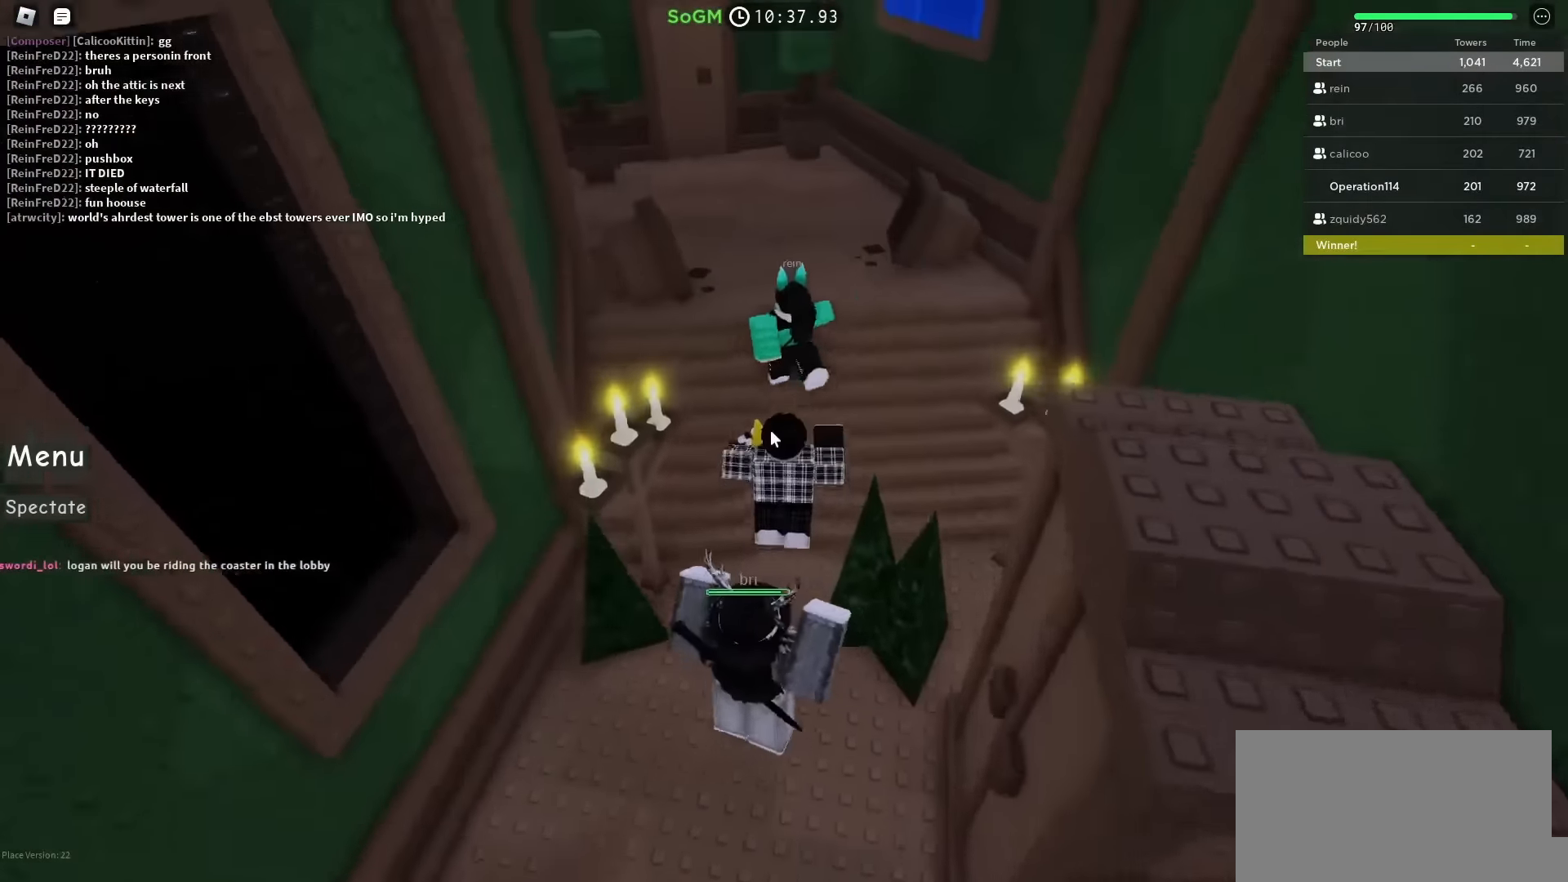
{"keys": ["space", "w"], "events": []}
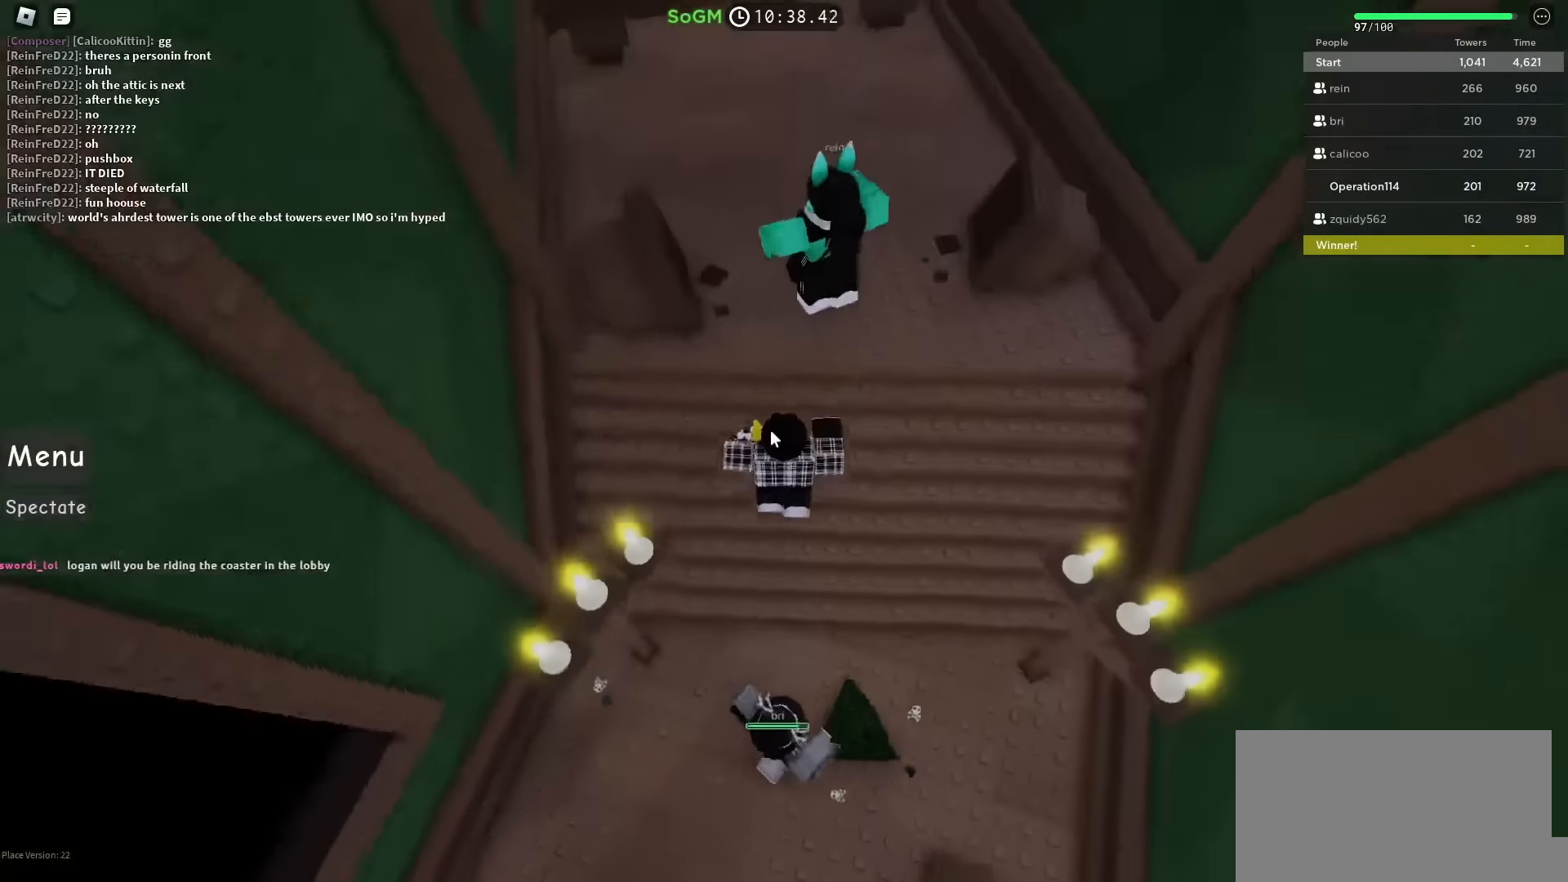
{"keys": ["d"], "events": [[100, "d", "down"], [267, "d", "up"], [467, "space", "up"], [483, "w", "up"], [500, "d", "down"]]}
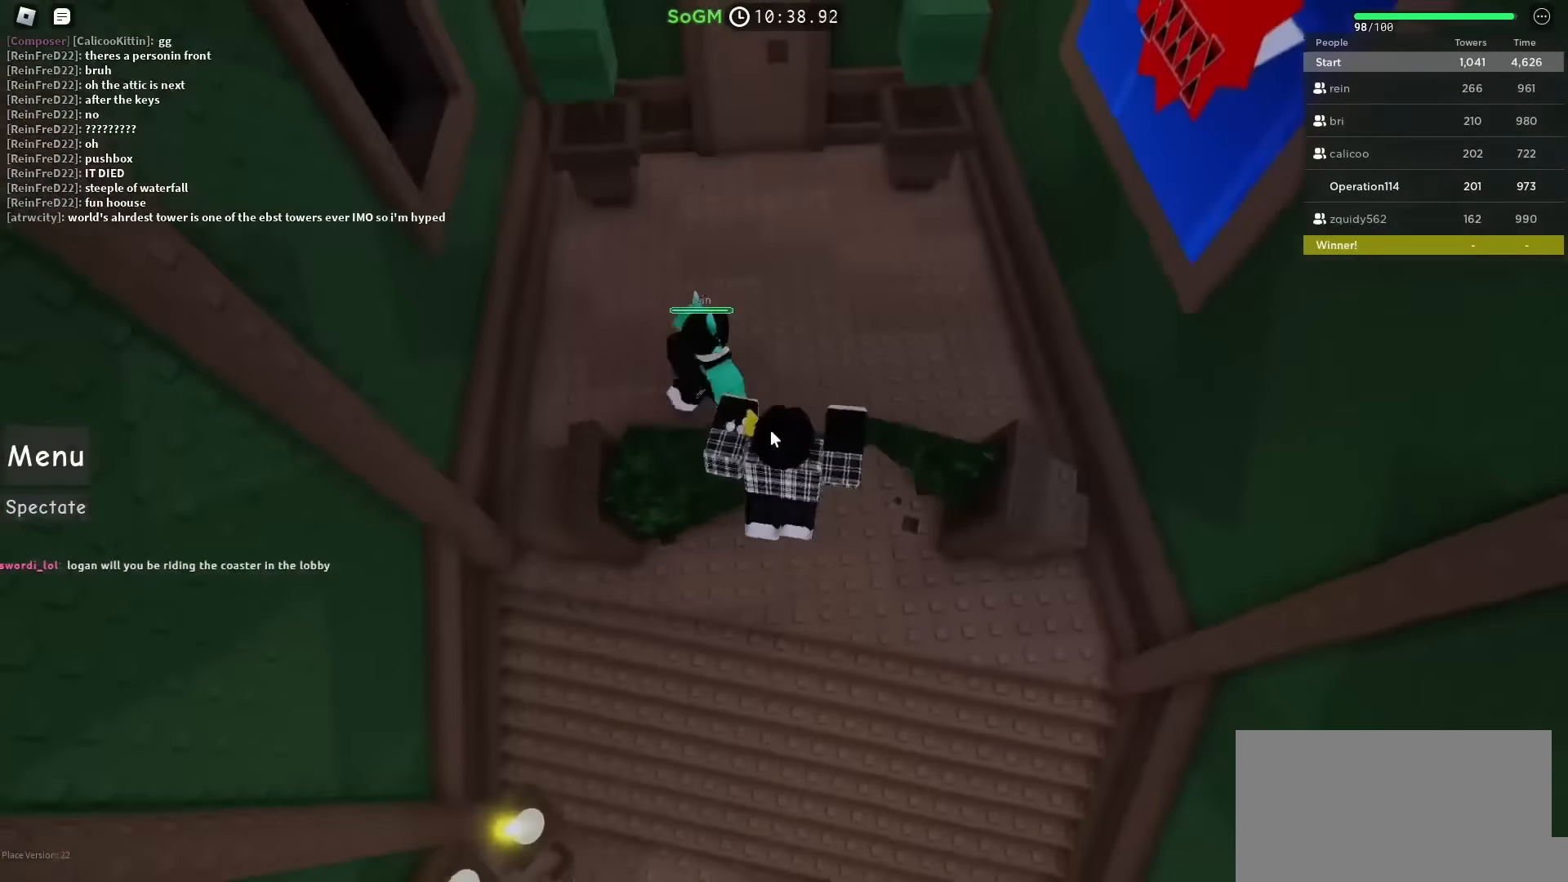
{"keys": ["w"], "events": [[217, "d", "up"], [500, "w", "down"]]}